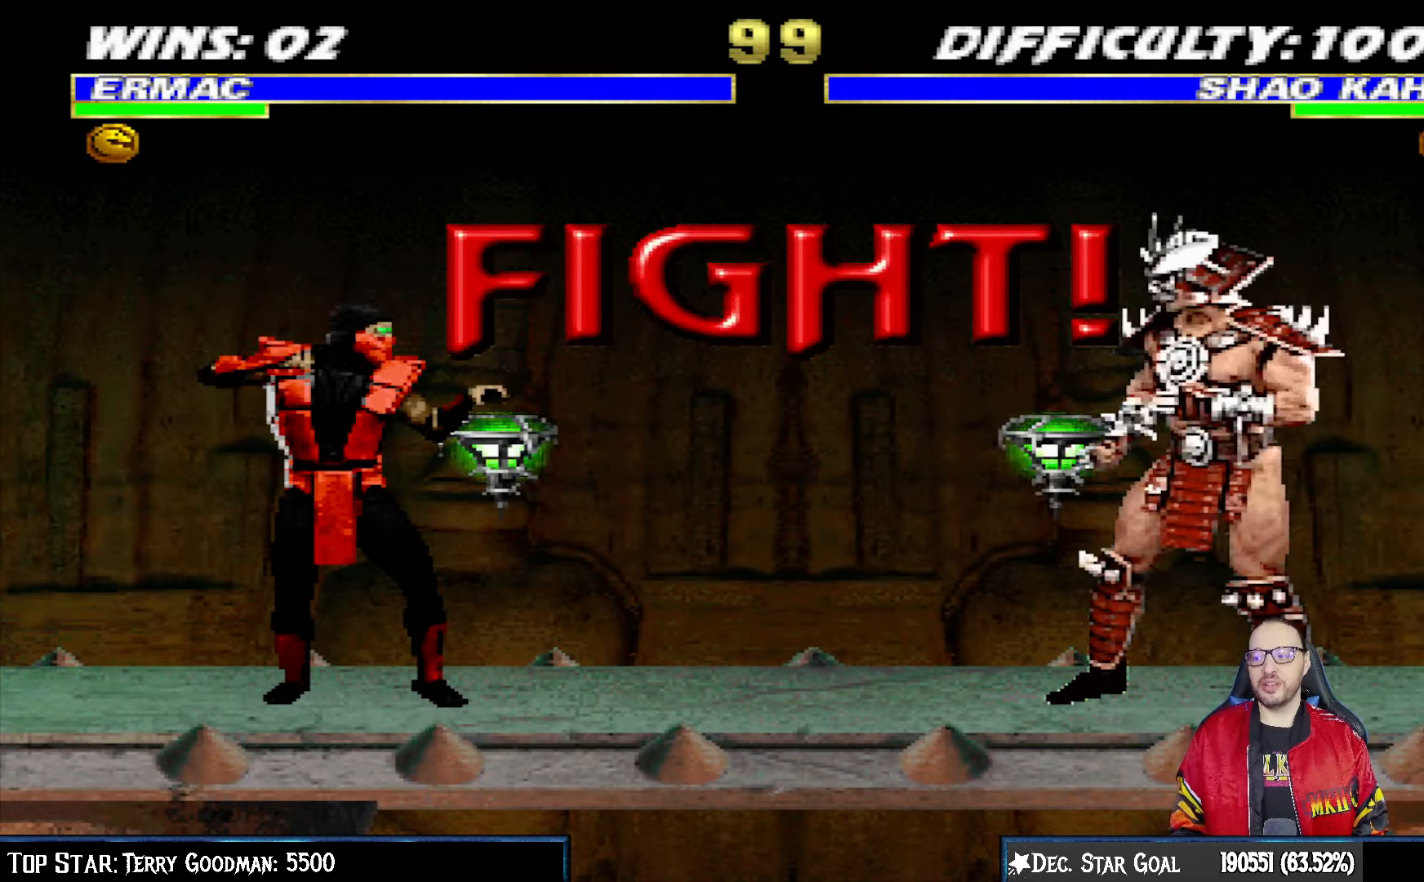
Gameplay with a controller (PlayStation layout); each line is a JSON object with the inputs held at the frame after it. "events" lists button and stick changes between this image and that frame as [ms after this image, input, new state], when the widget could be followed in between.
{"buttons": [], "left_stick": "center", "right_stick": "center", "events": []}
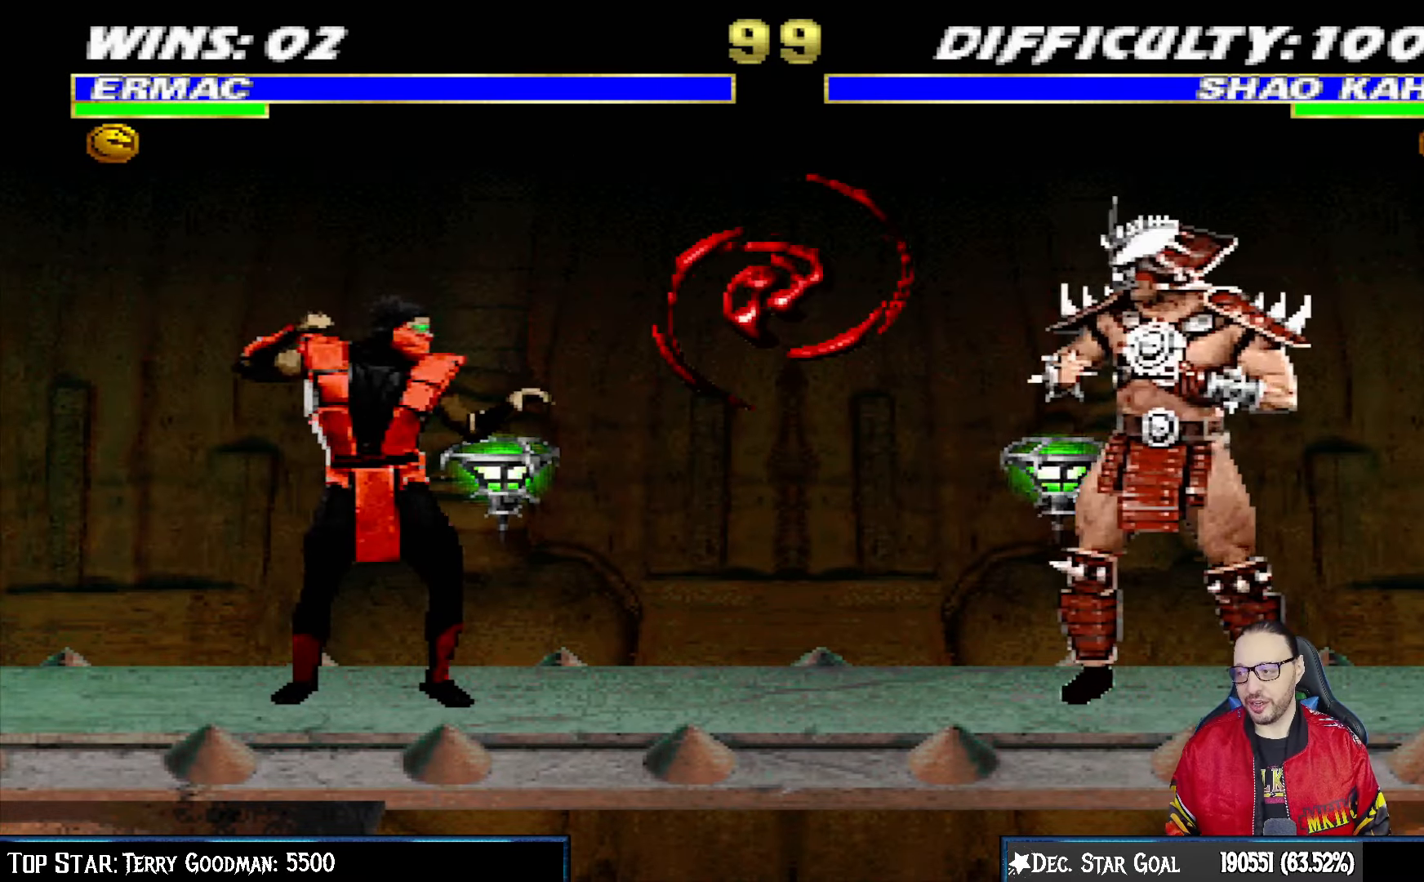
{"buttons": ["TRIANGLE"], "left_stick": "center", "right_stick": "center", "events": [[33, "L1", "down"], [67, "DPAD_LEFT", "down"], [67, "DPAD_UP", "down"], [317, "TRIANGLE", "down"], [417, "DPAD_LEFT", "up"], [433, "DPAD_UP", "up"], [433, "TRIANGLE", "up"], [467, "TRIANGLE", "down"], [483, "L1", "up"]]}
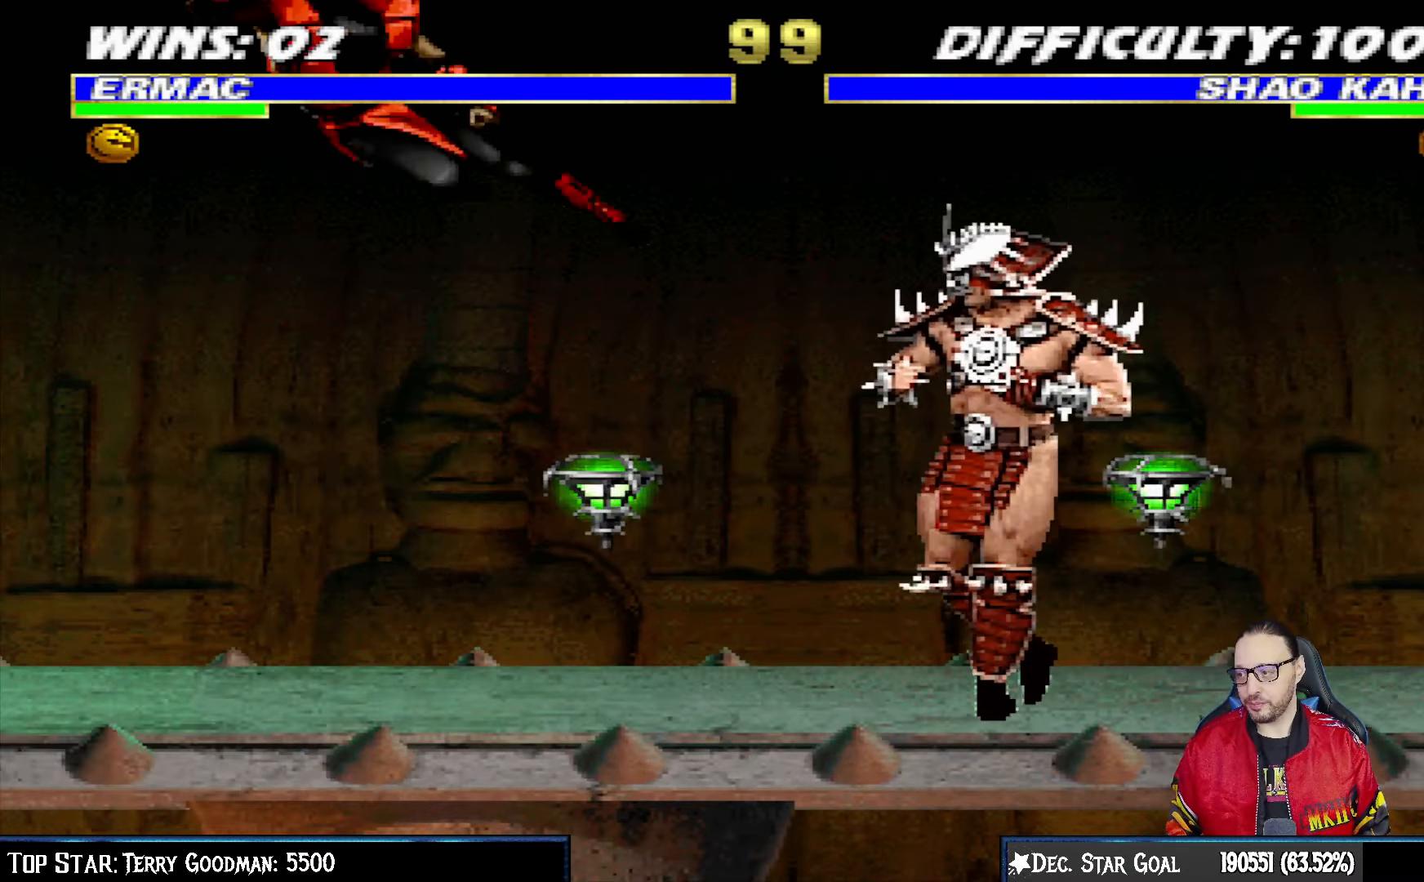
{"buttons": ["TRIANGLE", "L1", "DPAD_UP"], "left_stick": "center", "right_stick": "center", "events": [[133, "TRIANGLE", "up"], [333, "L1", "down"], [350, "DPAD_LEFT", "down"], [350, "DPAD_UP", "down"], [467, "TRIANGLE", "down"], [500, "DPAD_LEFT", "up"]]}
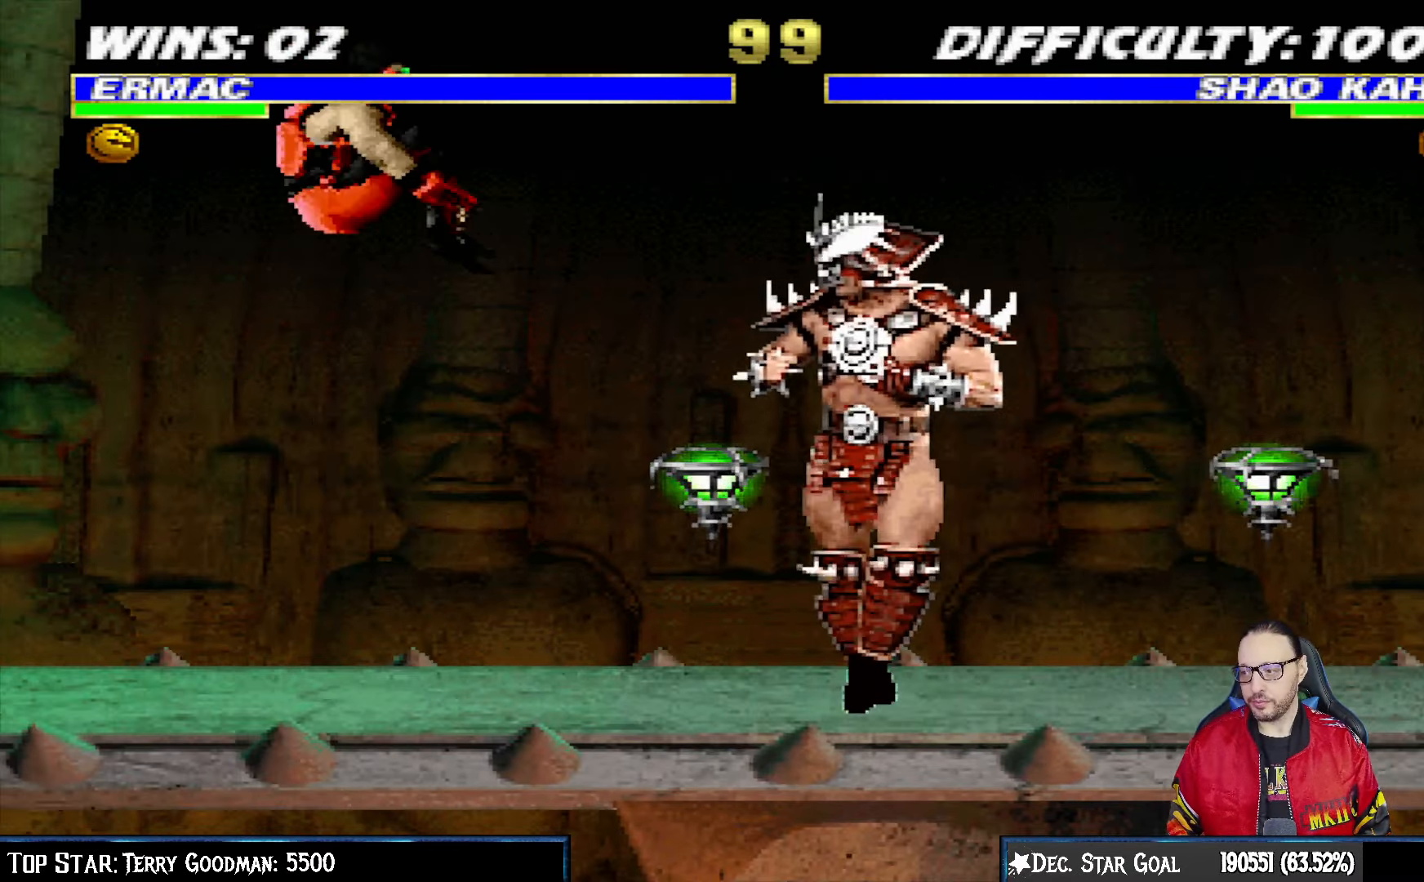
{"buttons": [], "left_stick": "center", "right_stick": "center", "events": [[17, "DPAD_UP", "up"], [50, "L1", "up"], [50, "TRIANGLE", "up"], [117, "TRIANGLE", "down"], [267, "TRIANGLE", "up"]]}
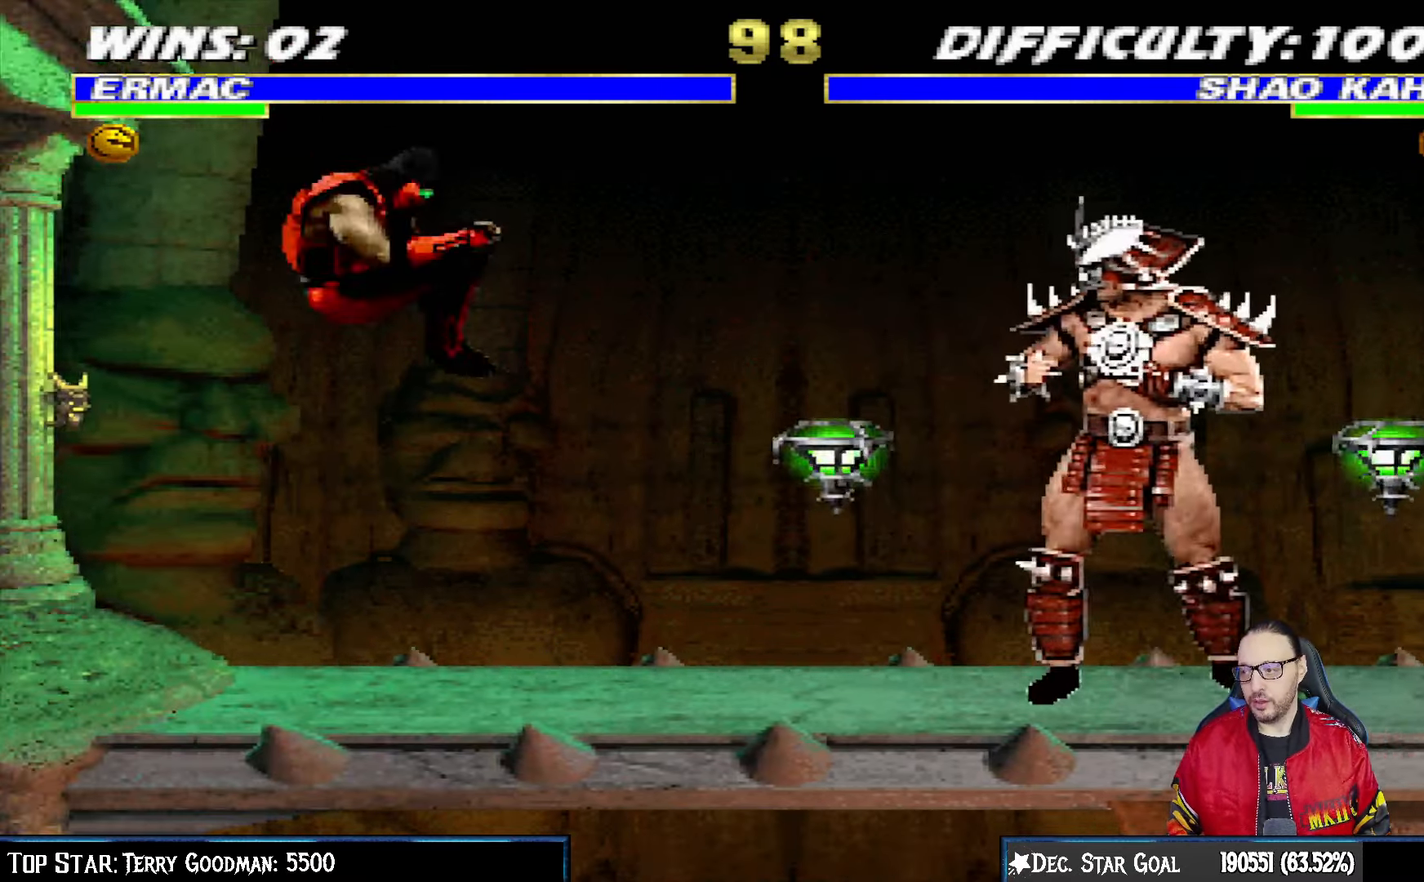
{"buttons": ["TRIANGLE"], "left_stick": "center", "right_stick": "center", "events": [[150, "DPAD_LEFT", "down"], [150, "DPAD_UP", "down"], [150, "L1", "down"], [233, "TRIANGLE", "down"], [317, "DPAD_LEFT", "up"], [317, "TRIANGLE", "up"], [333, "DPAD_UP", "up"], [350, "L1", "up"], [383, "TRIANGLE", "down"]]}
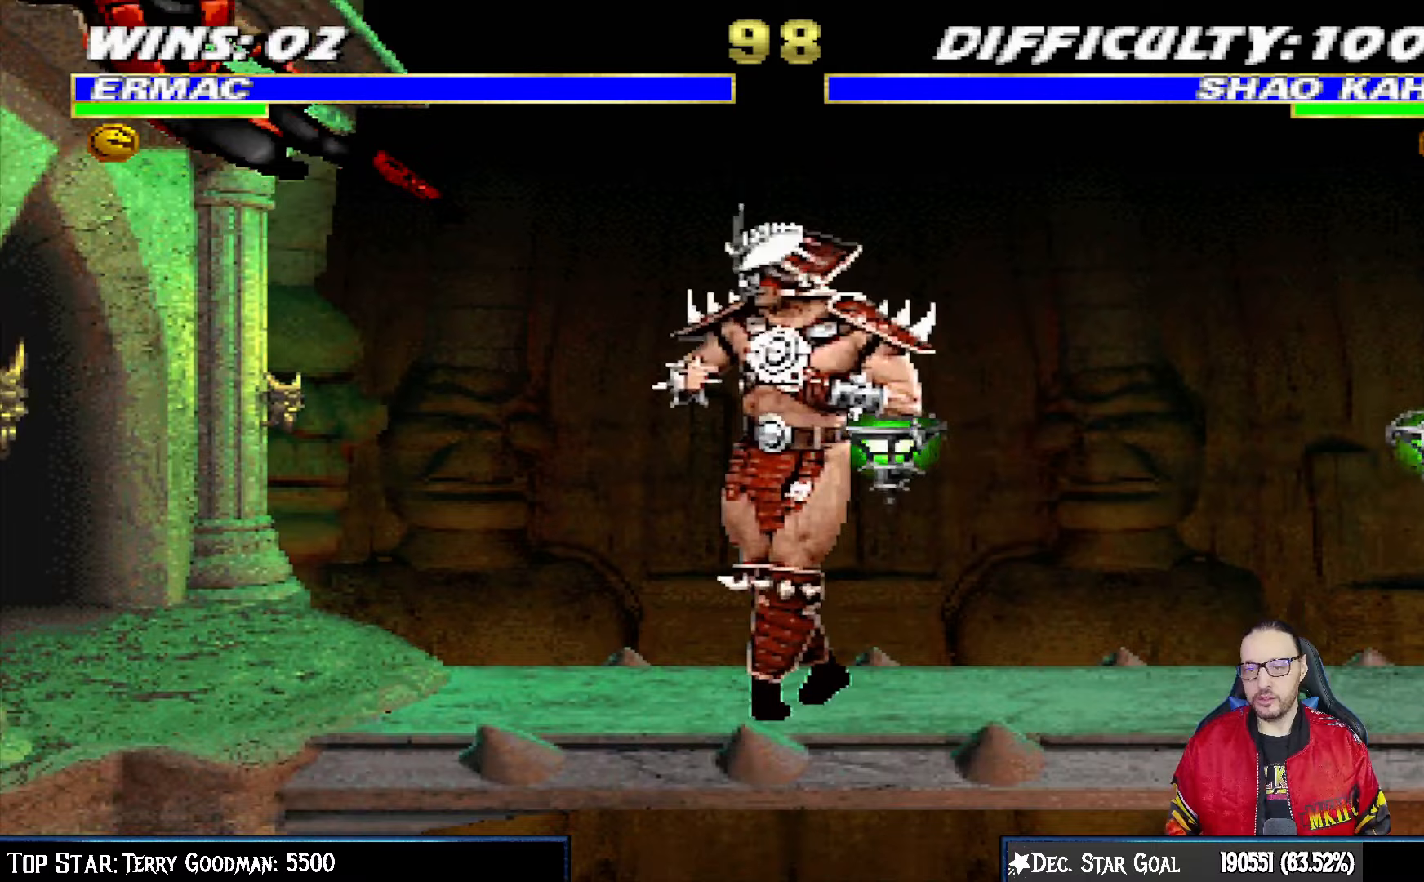
{"buttons": ["R1"], "left_stick": "center", "right_stick": "center", "events": [[50, "TRIANGLE", "up"], [233, "R1", "down"]]}
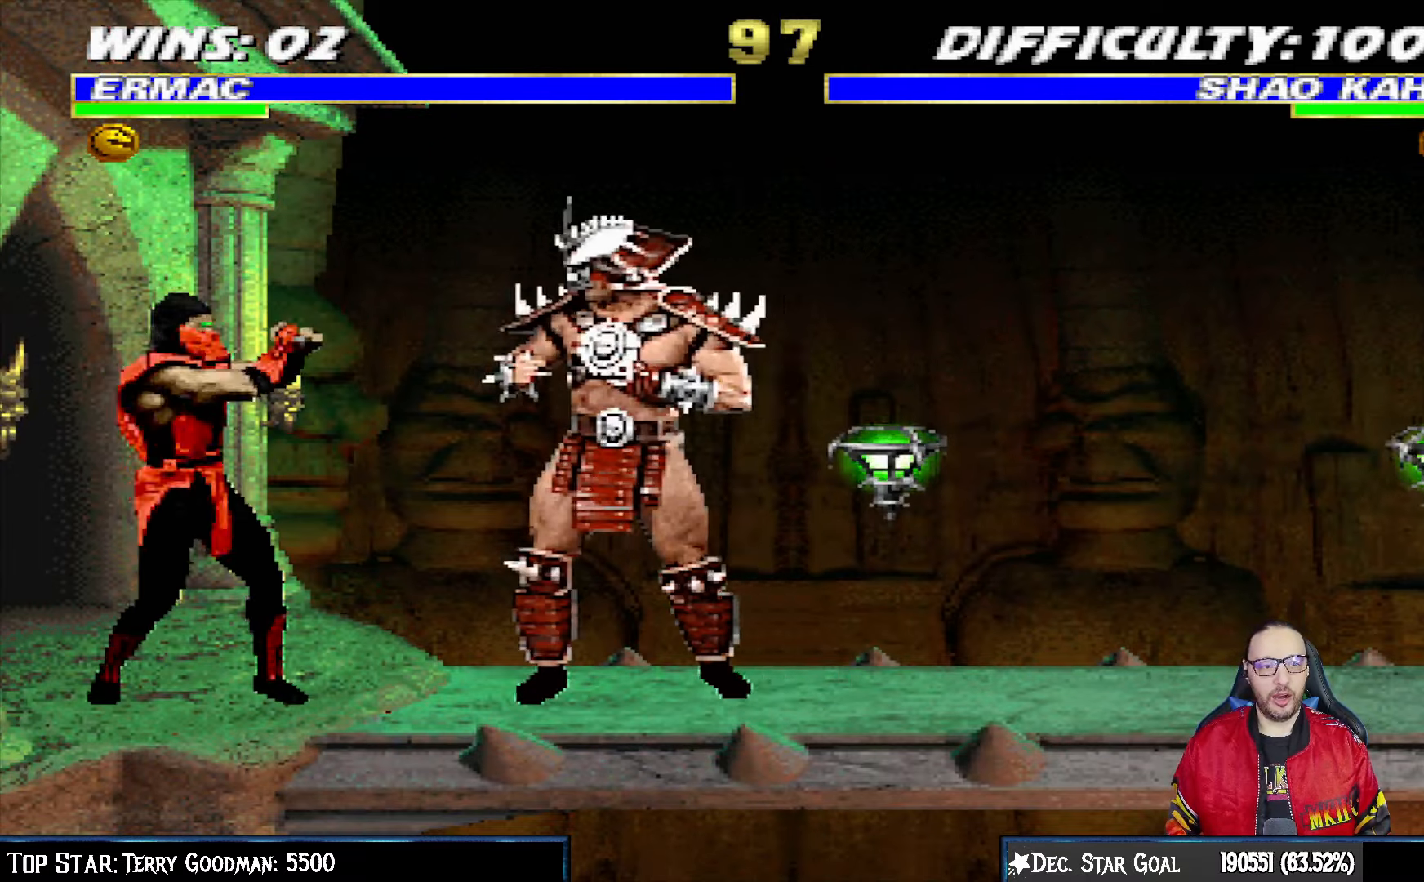
{"buttons": [], "left_stick": "center", "right_stick": "center", "events": [[500, "R1", "up"]]}
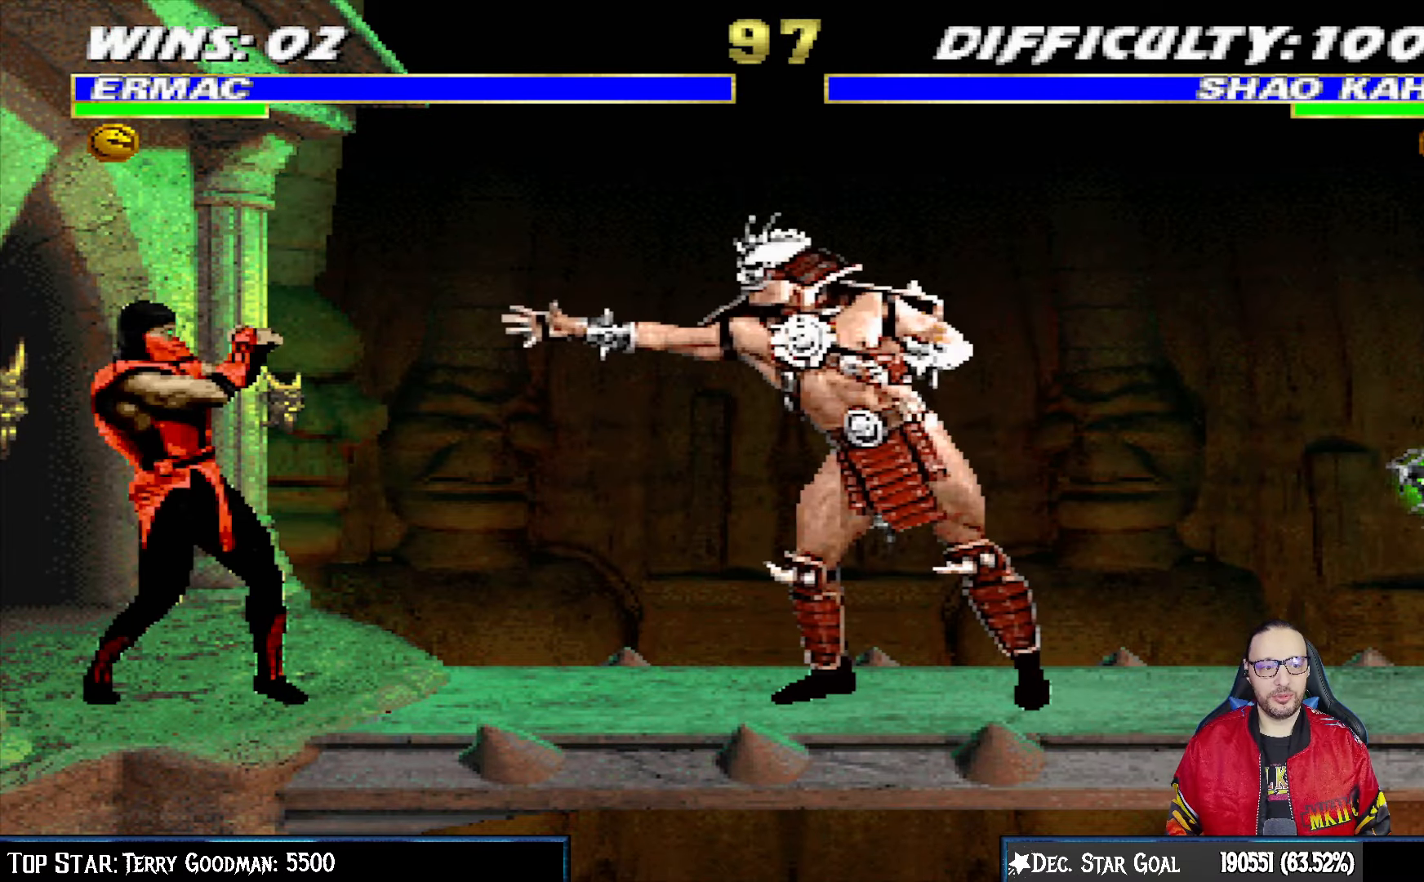
{"buttons": ["R1"], "left_stick": "center", "right_stick": "center", "events": [[100, "R1", "down"]]}
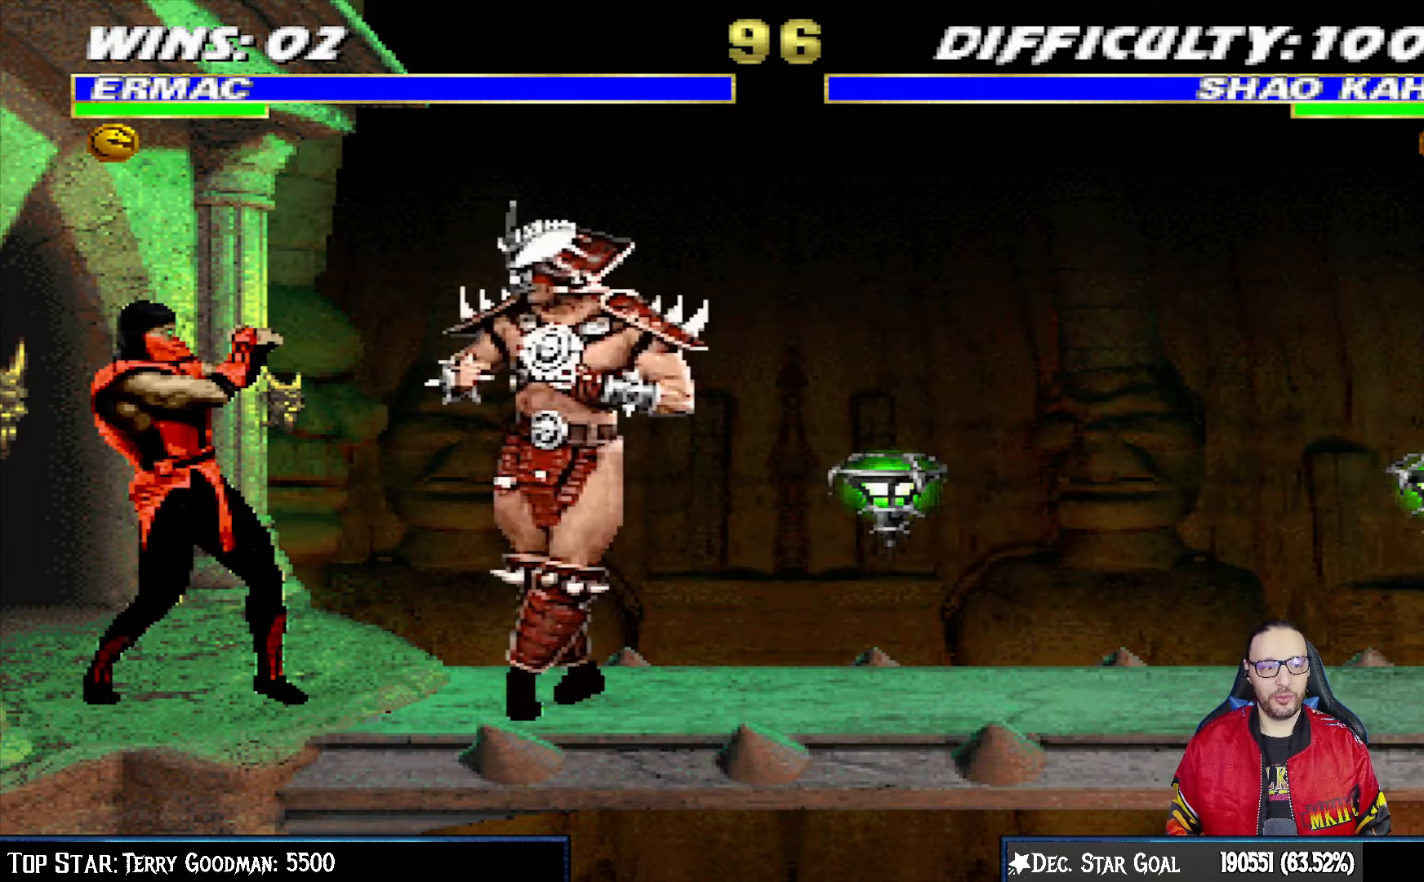
{"buttons": ["R1"], "left_stick": "center", "right_stick": "center", "events": []}
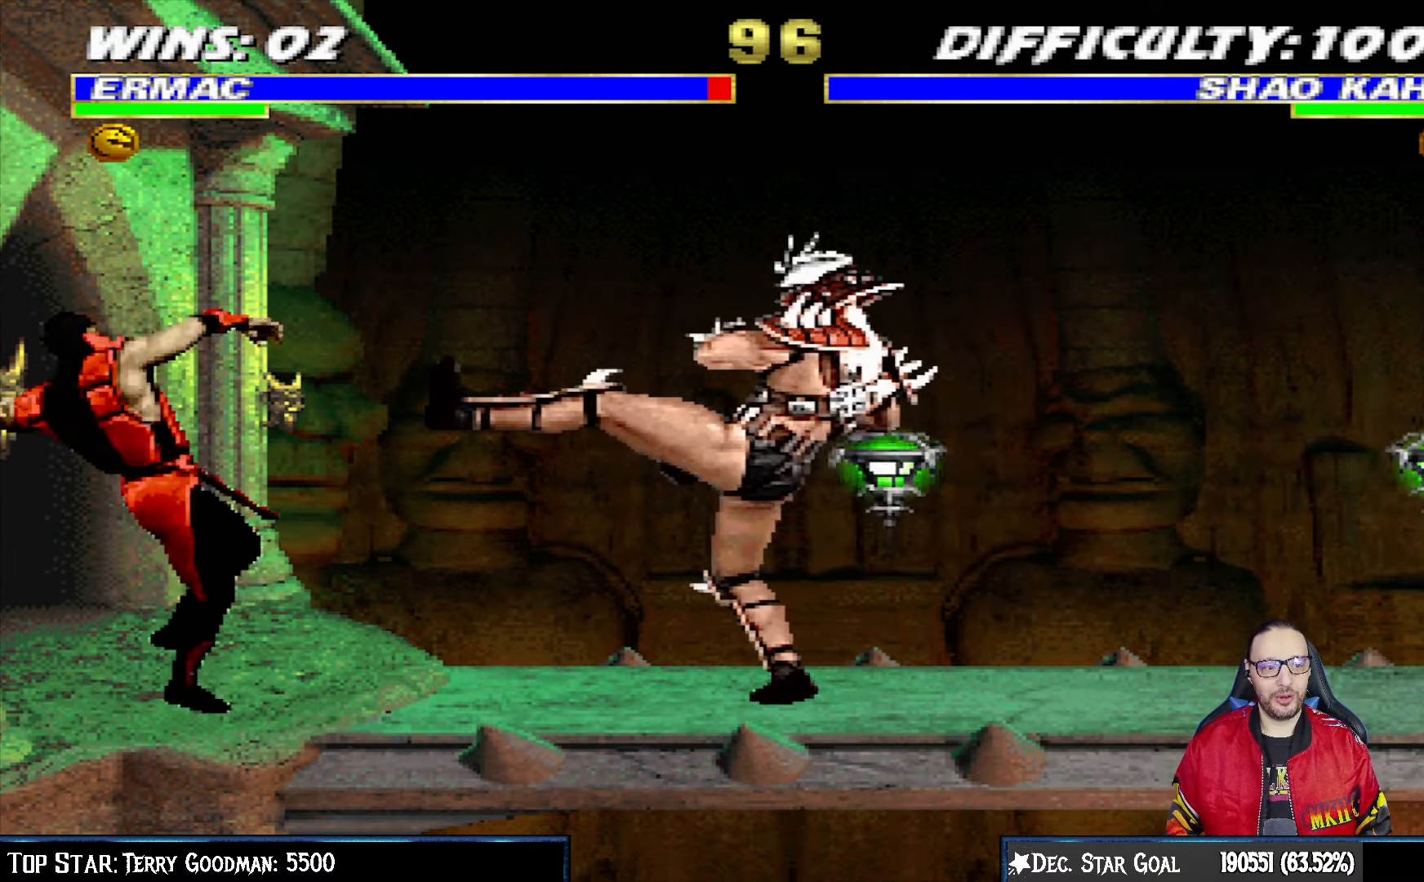
{"buttons": ["R1"], "left_stick": "center", "right_stick": "center", "events": [[33, "R1", "up"], [233, "R1", "down"]]}
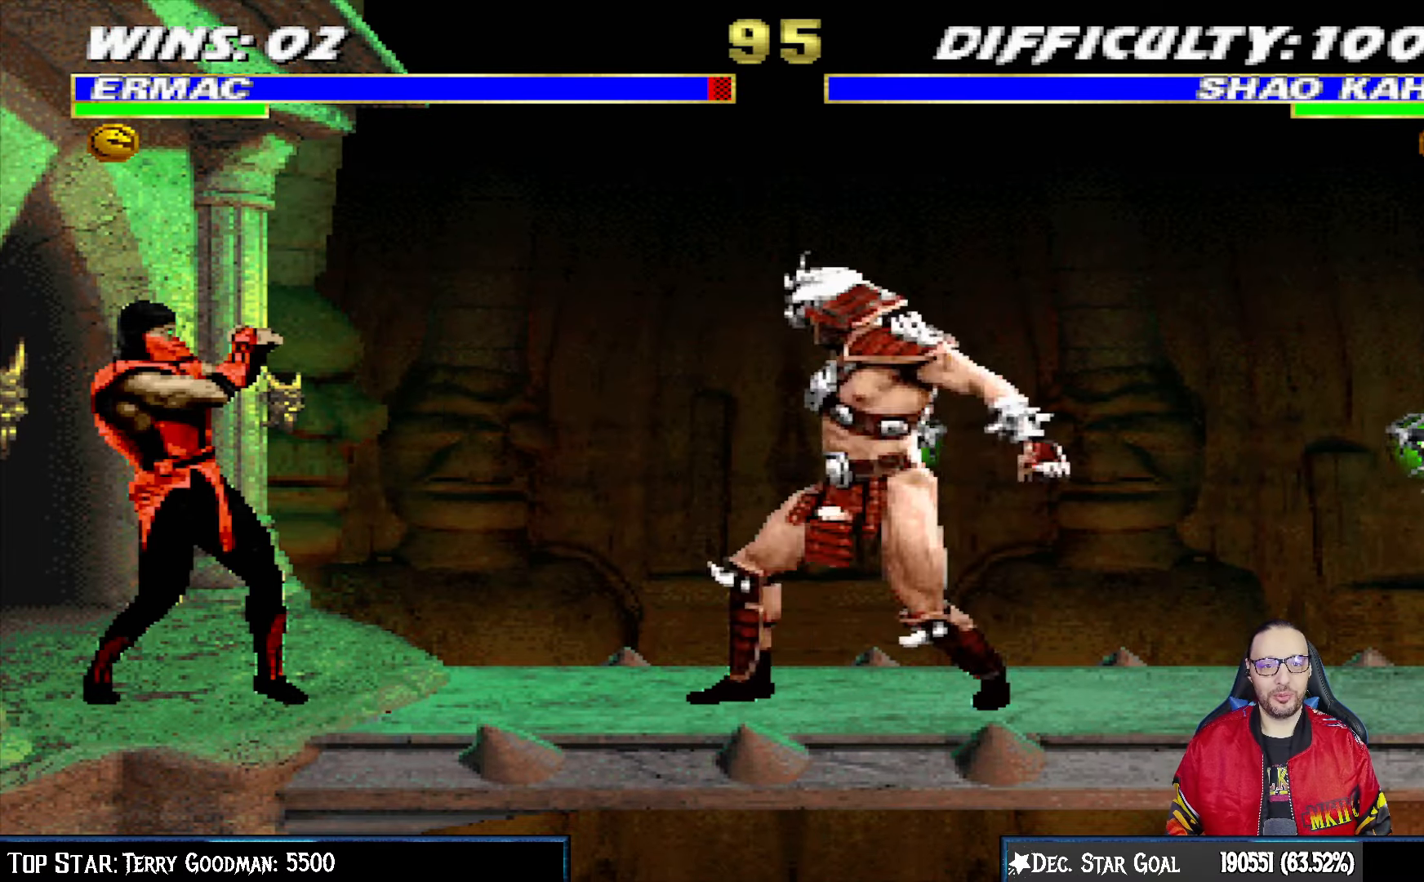
{"buttons": ["R1"], "left_stick": "center", "right_stick": "center", "events": [[383, "R1", "up"], [500, "R1", "down"]]}
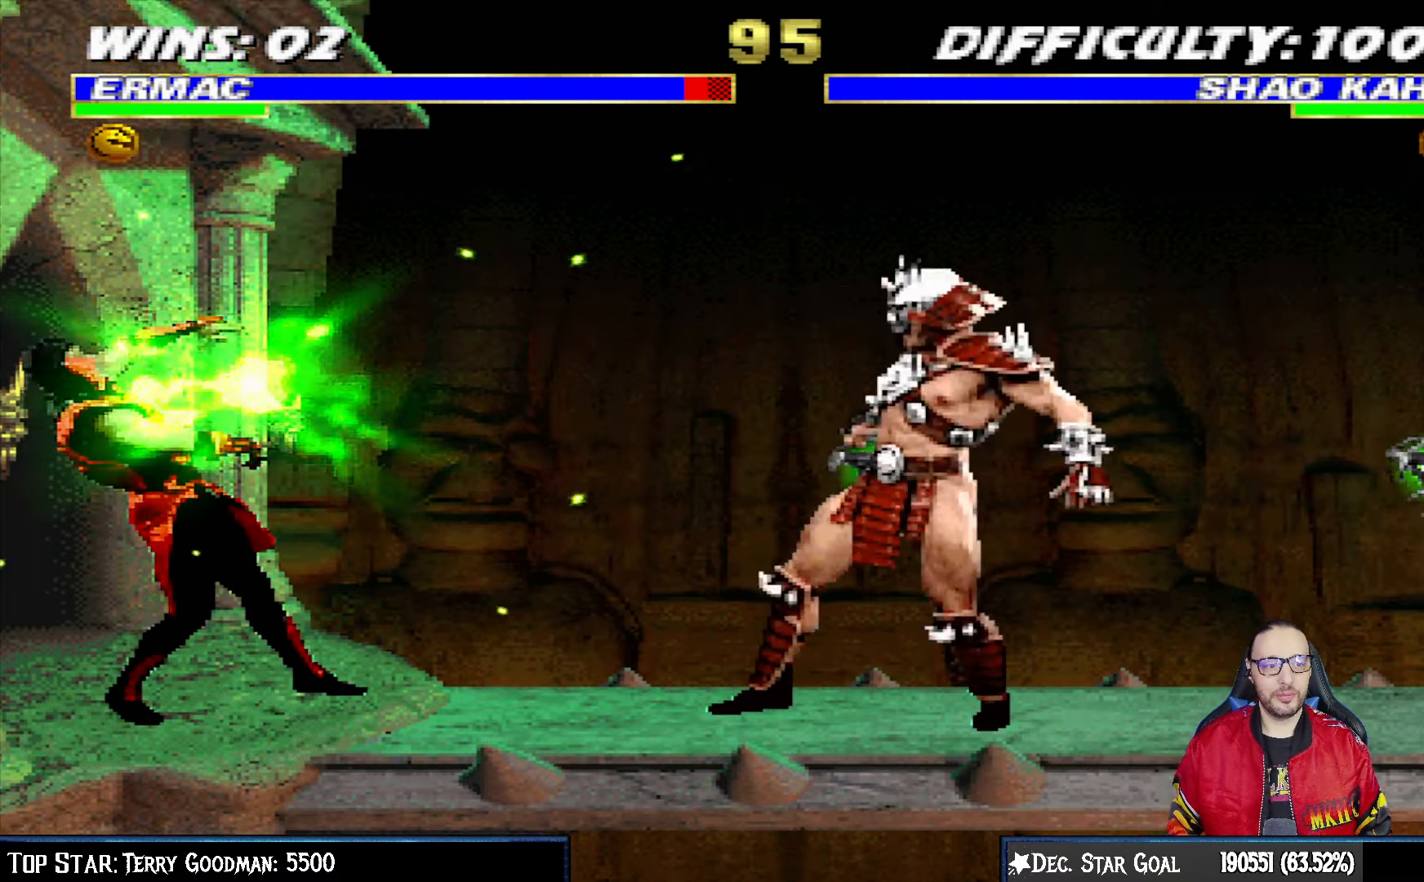
{"buttons": ["R1"], "left_stick": "center", "right_stick": "center", "events": []}
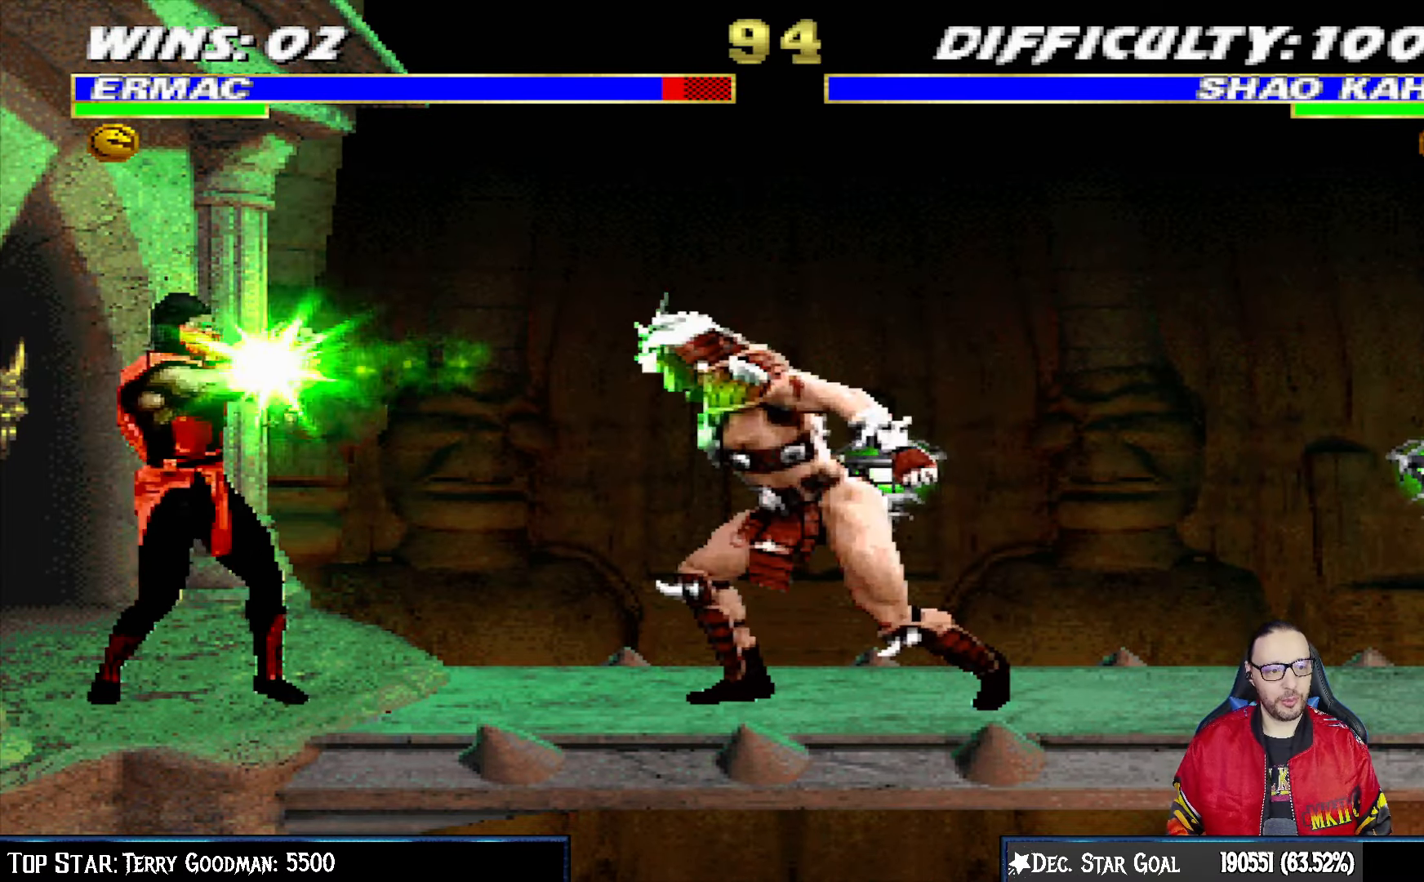
{"buttons": ["R1"], "left_stick": "center", "right_stick": "center", "events": [[250, "R1", "up"], [350, "R1", "down"]]}
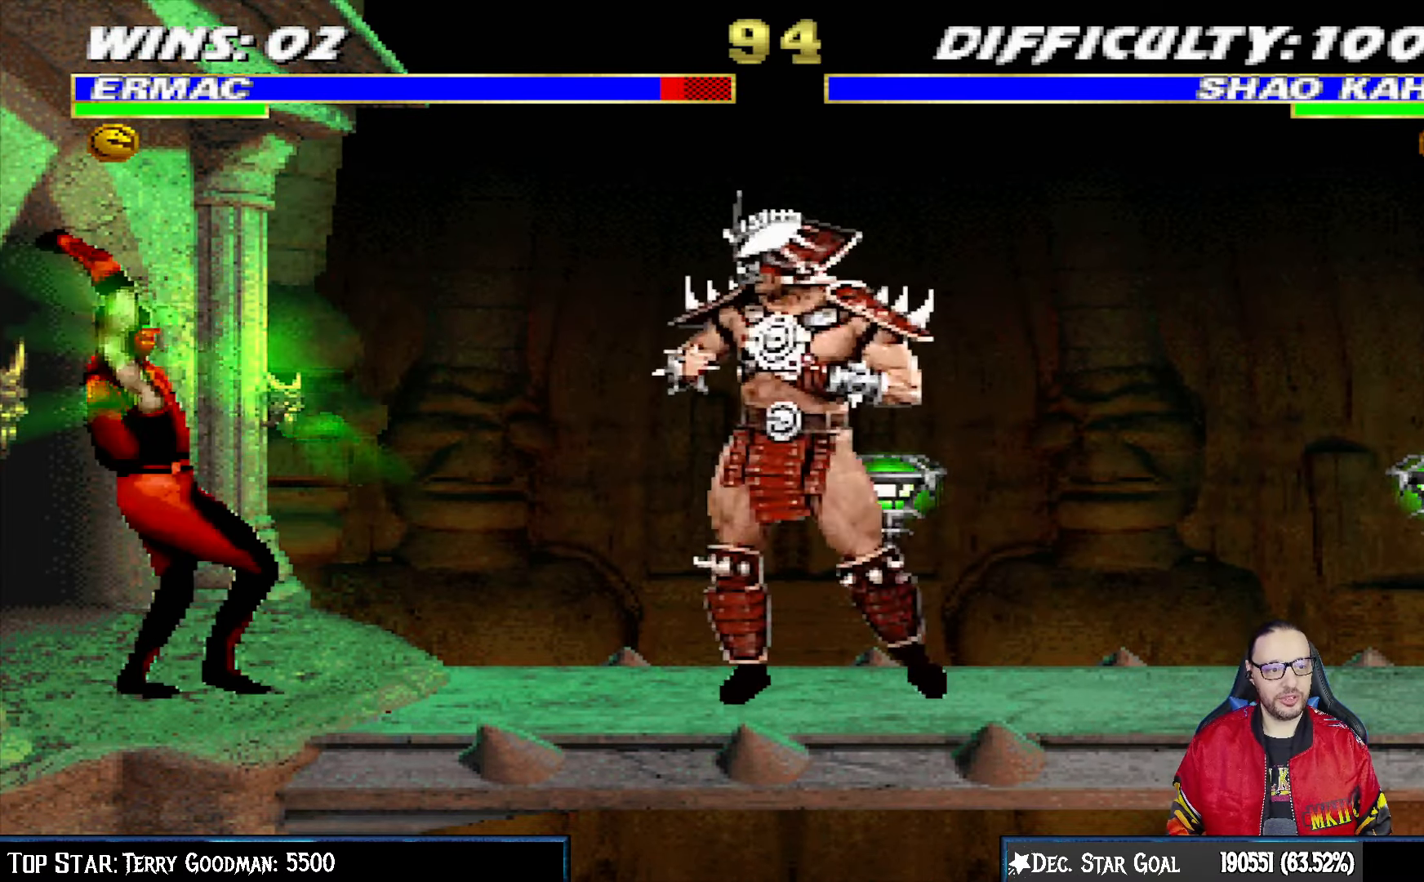
{"buttons": ["R1"], "left_stick": "center", "right_stick": "center", "events": []}
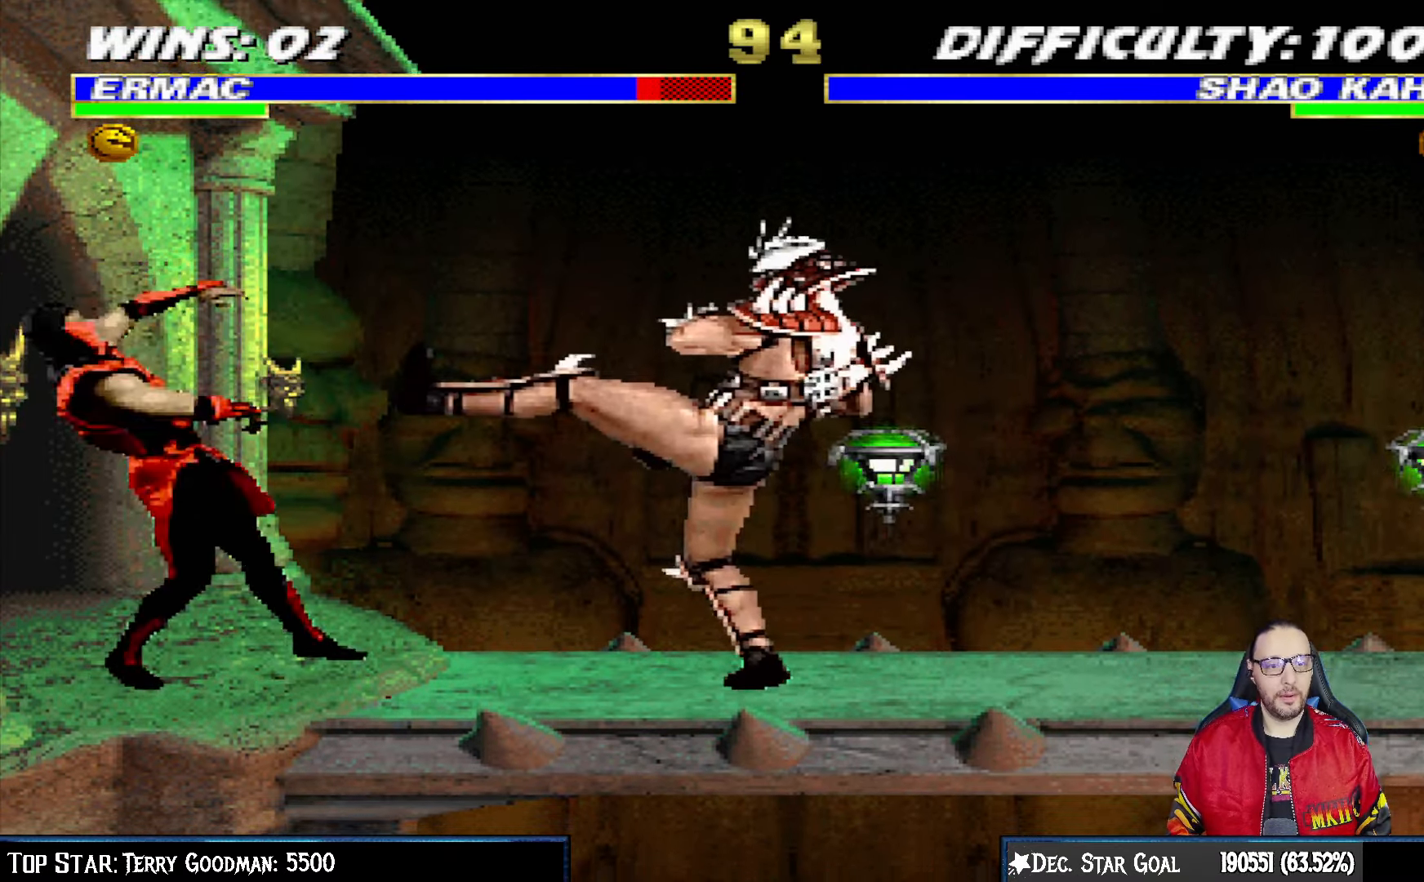
{"buttons": ["R1"], "left_stick": "center", "right_stick": "center", "events": [[17, "right_stick", "up-left"], [83, "R1", "up"], [83, "right_stick", "center"], [283, "R1", "down"]]}
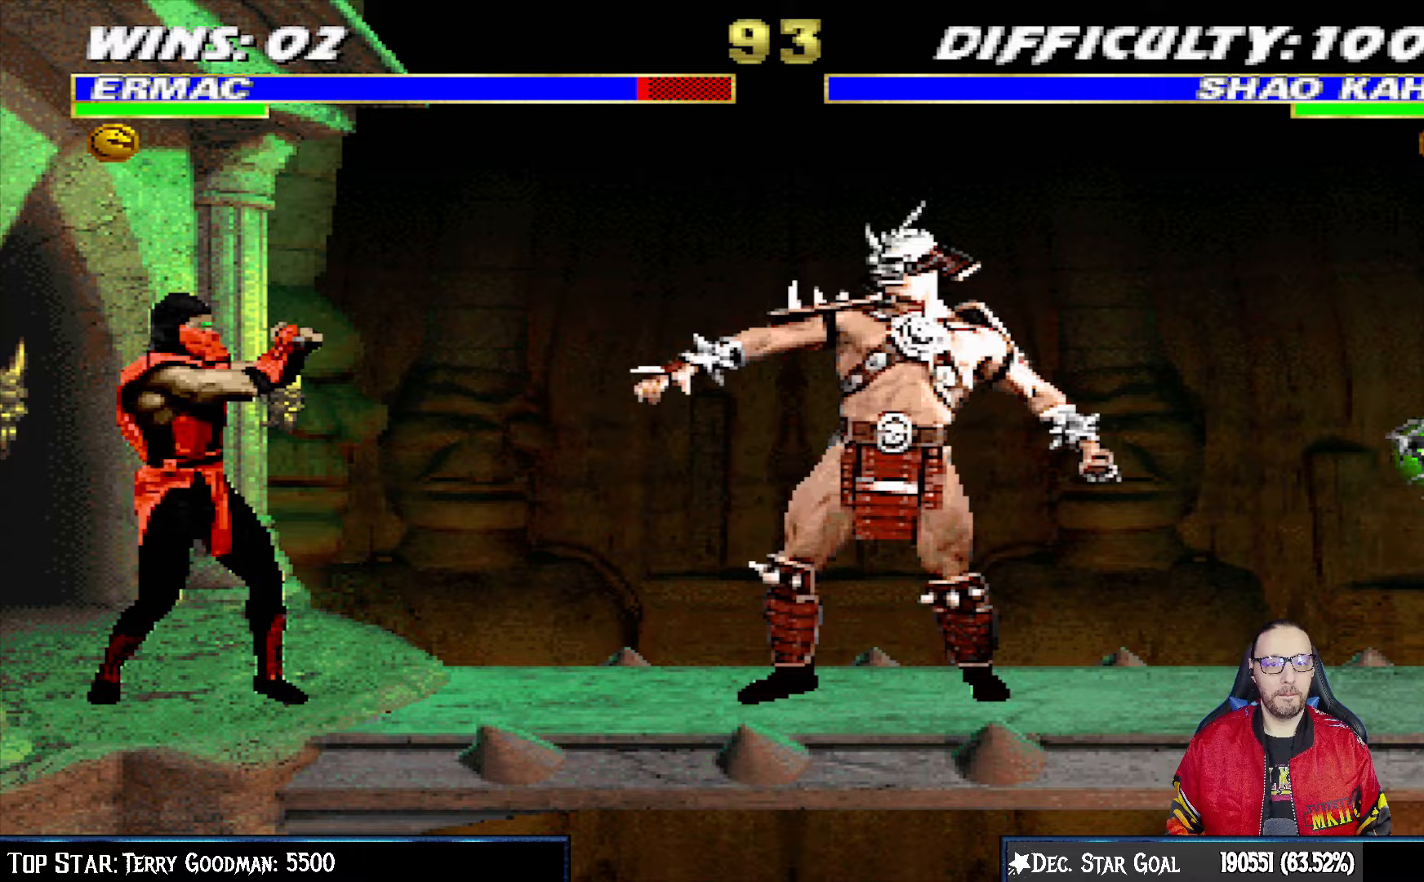
{"buttons": ["R1"], "left_stick": "center", "right_stick": "center", "events": []}
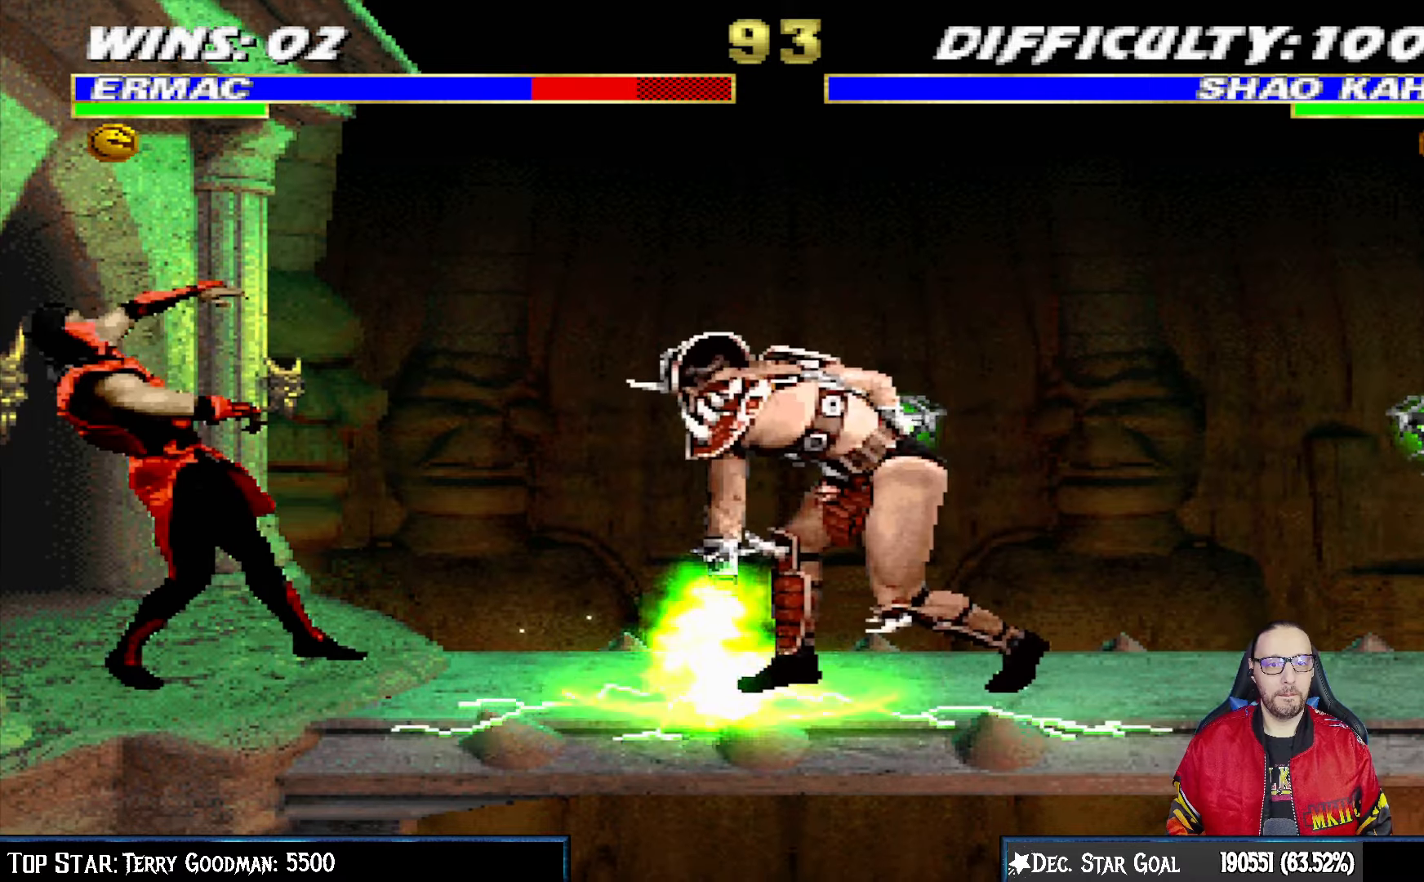
{"buttons": ["R1"], "left_stick": "center", "right_stick": "center", "events": [[67, "R1", "up"], [167, "R1", "down"]]}
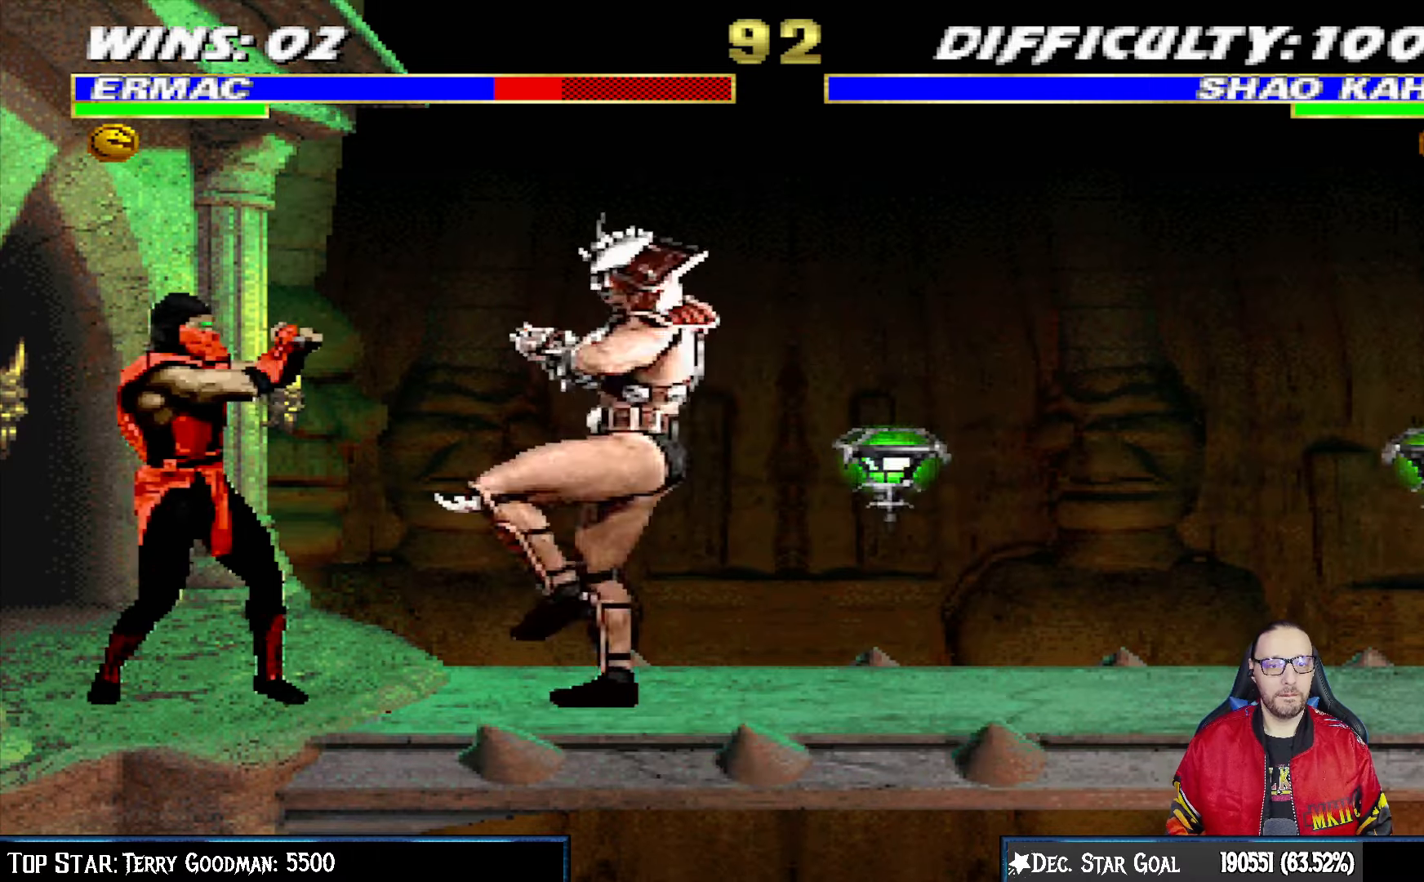
{"buttons": [], "left_stick": "center", "right_stick": "center", "events": [[317, "R1", "up"]]}
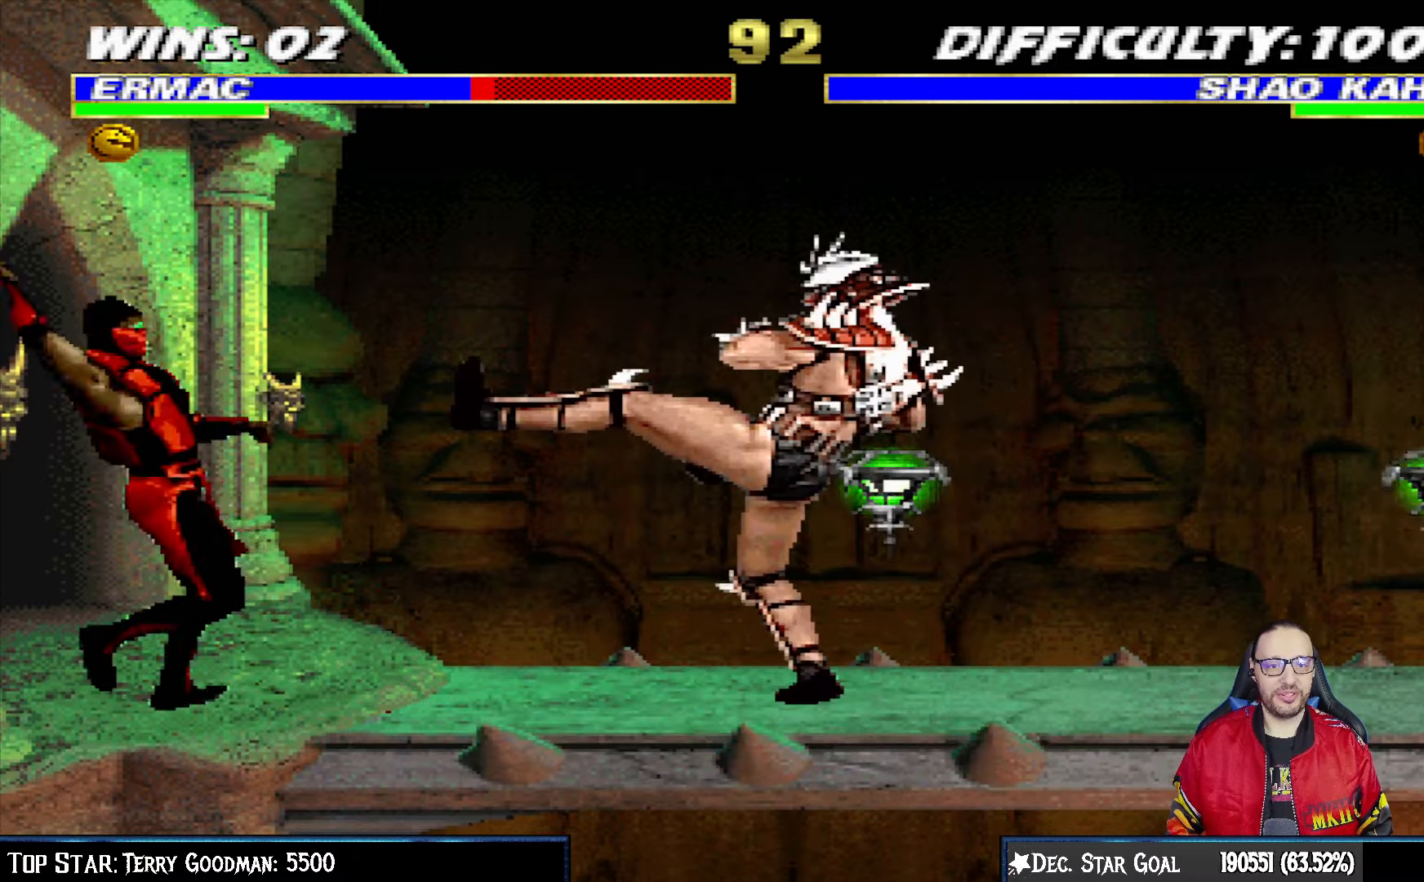
{"buttons": ["R1"], "left_stick": "center", "right_stick": "center", "events": [[117, "R1", "down"]]}
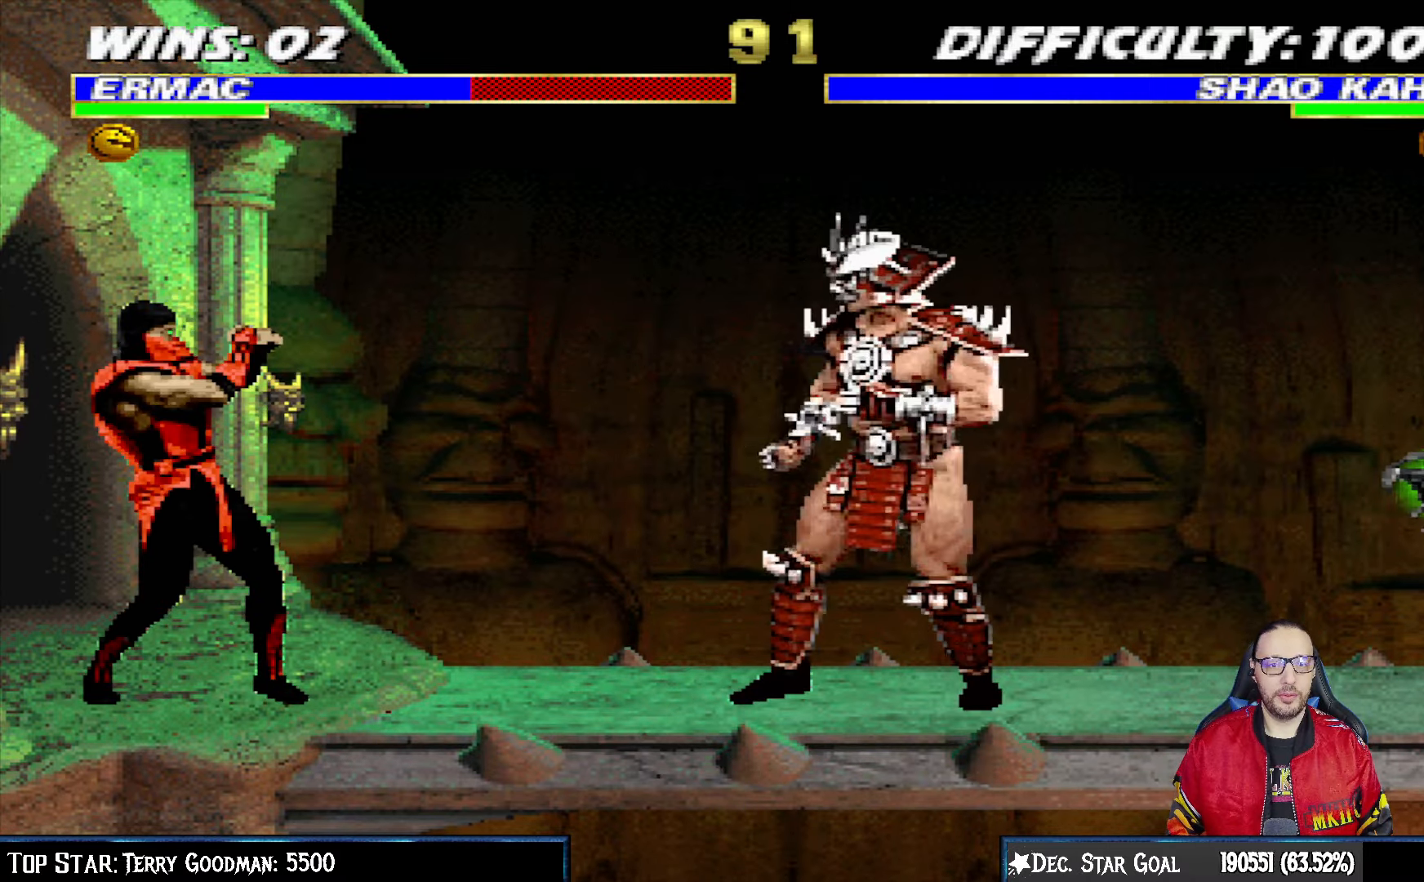
{"buttons": ["L1", "DPAD_UP", "DPAD_RIGHT"], "left_stick": "center", "right_stick": "center", "events": [[217, "R1", "up"], [250, "DPAD_RIGHT", "down"], [250, "DPAD_UP", "down"], [250, "L1", "down"]]}
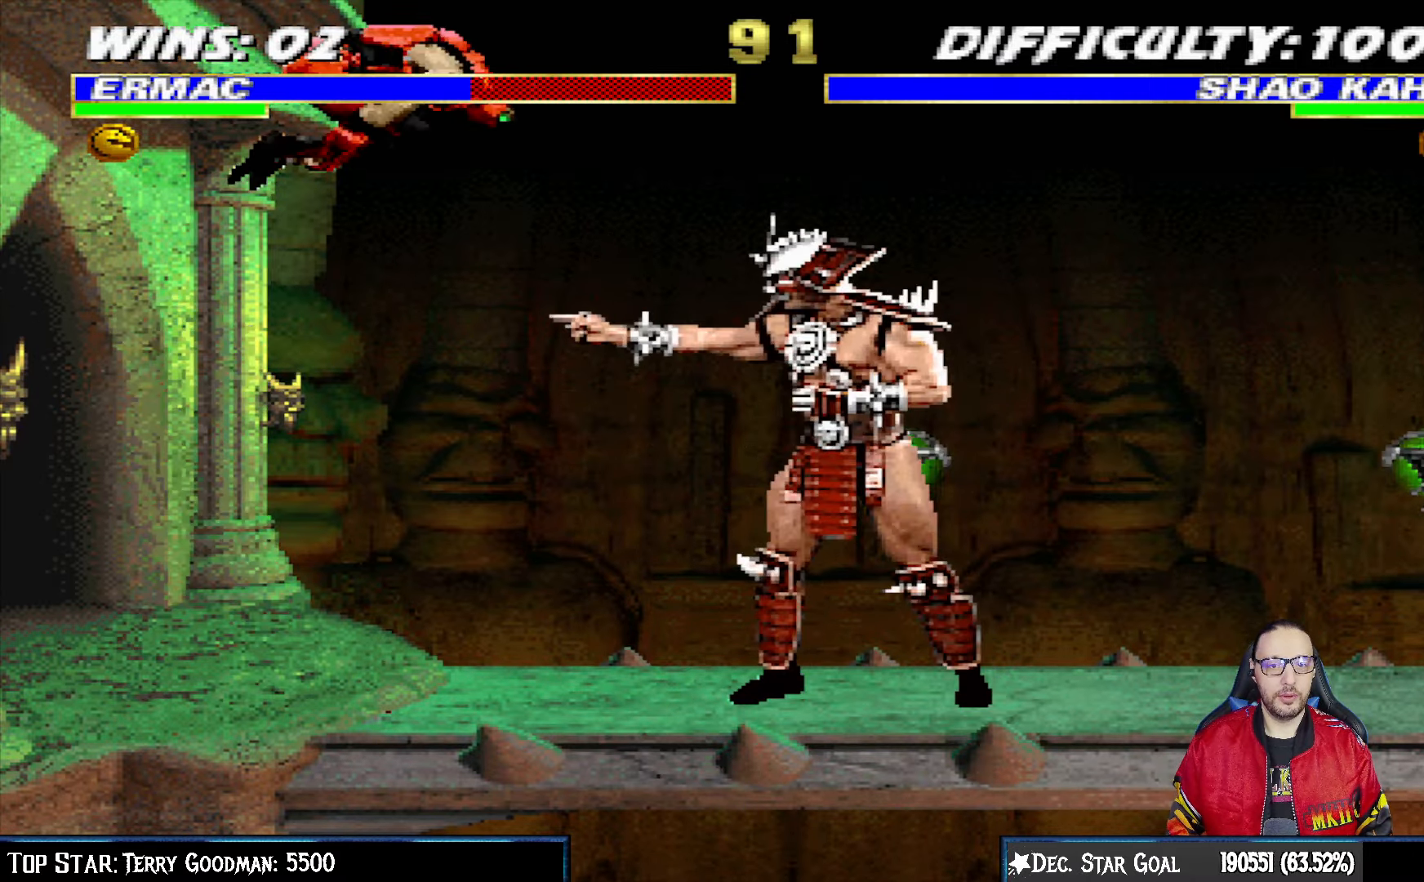
{"buttons": ["L1", "DPAD_LEFT"], "left_stick": "center", "right_stick": "center", "events": [[150, "DPAD_UP", "up"], [167, "DPAD_RIGHT", "up"], [200, "SQUARE", "down"], [317, "SQUARE", "up"], [333, "DPAD_LEFT", "down"], [400, "SQUARE", "down"], [467, "SQUARE", "up"]]}
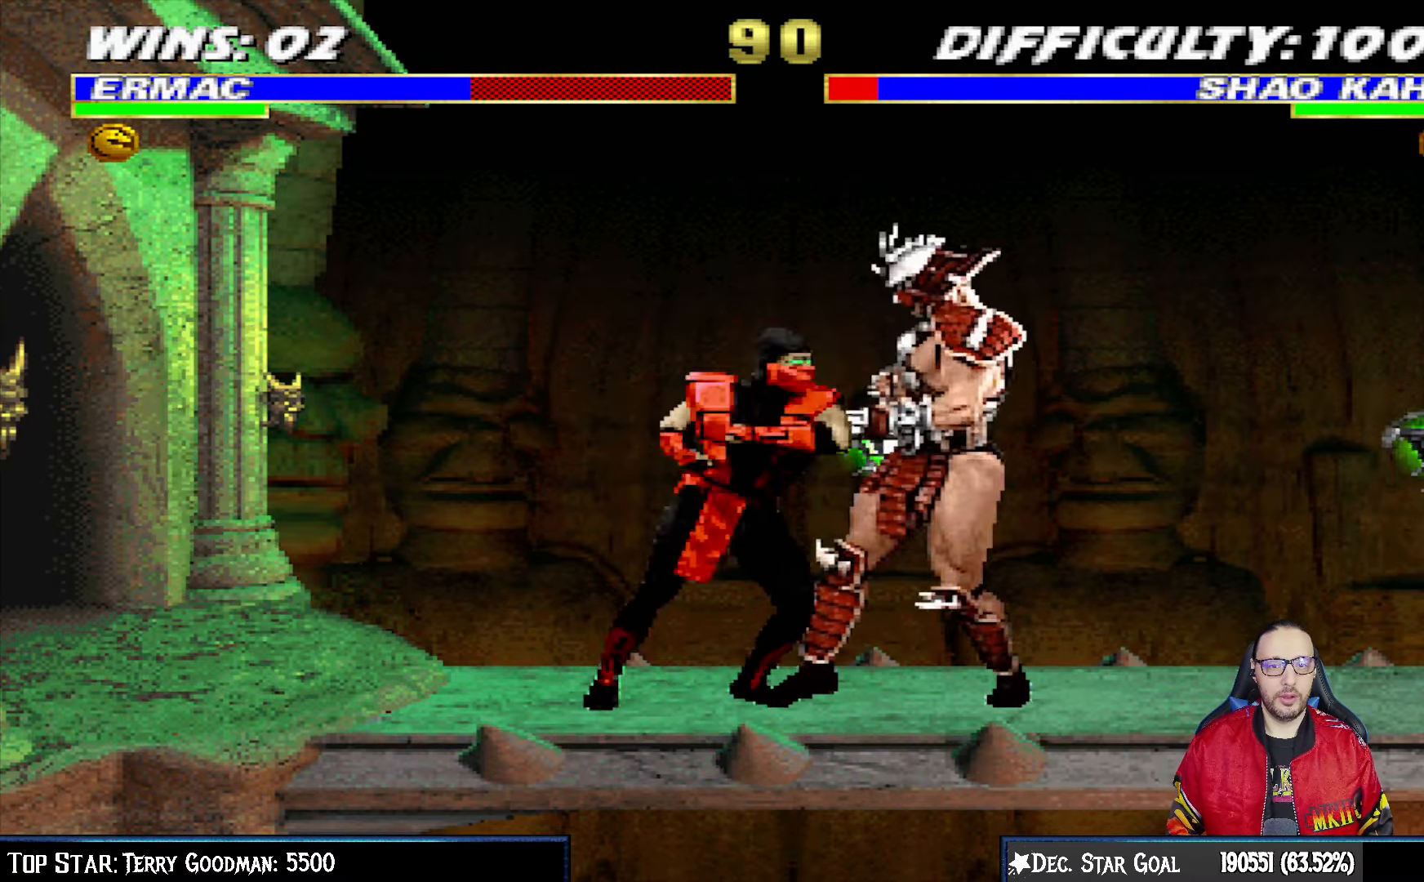
{"buttons": ["L1", "DPAD_LEFT"], "left_stick": "center", "right_stick": "center", "events": [[67, "SQUARE", "down"], [167, "CROSS", "down"], [167, "SQUARE", "up"], [300, "CIRCLE", "down"], [317, "CROSS", "up"], [333, "CIRCLE", "up"], [383, "CIRCLE", "down"], [400, "TRIANGLE", "down"], [483, "TRIANGLE", "up"], [500, "CIRCLE", "up"]]}
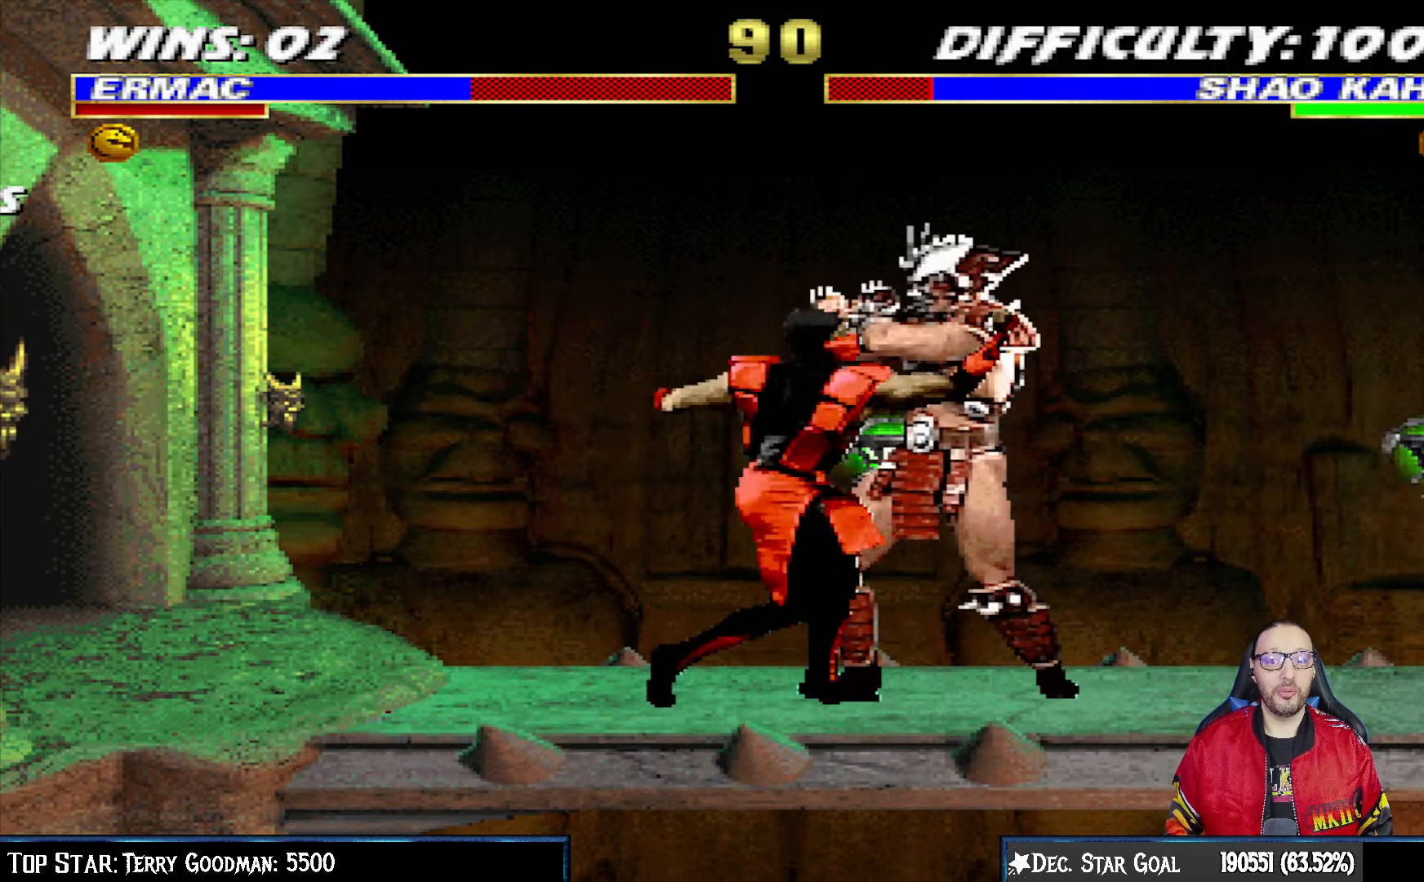
{"buttons": ["CIRCLE", "TRIANGLE", "L1", "DPAD_LEFT"], "left_stick": "center", "right_stick": "center", "events": [[33, "CIRCLE", "down"], [67, "TRIANGLE", "down"], [117, "TRIANGLE", "up"], [133, "CIRCLE", "up"], [183, "TRIANGLE", "down"], [200, "CIRCLE", "down"], [250, "CIRCLE", "up"], [267, "TRIANGLE", "up"], [317, "TRIANGLE", "down"], [400, "TRIANGLE", "up"], [467, "TRIANGLE", "down"], [483, "CIRCLE", "down"]]}
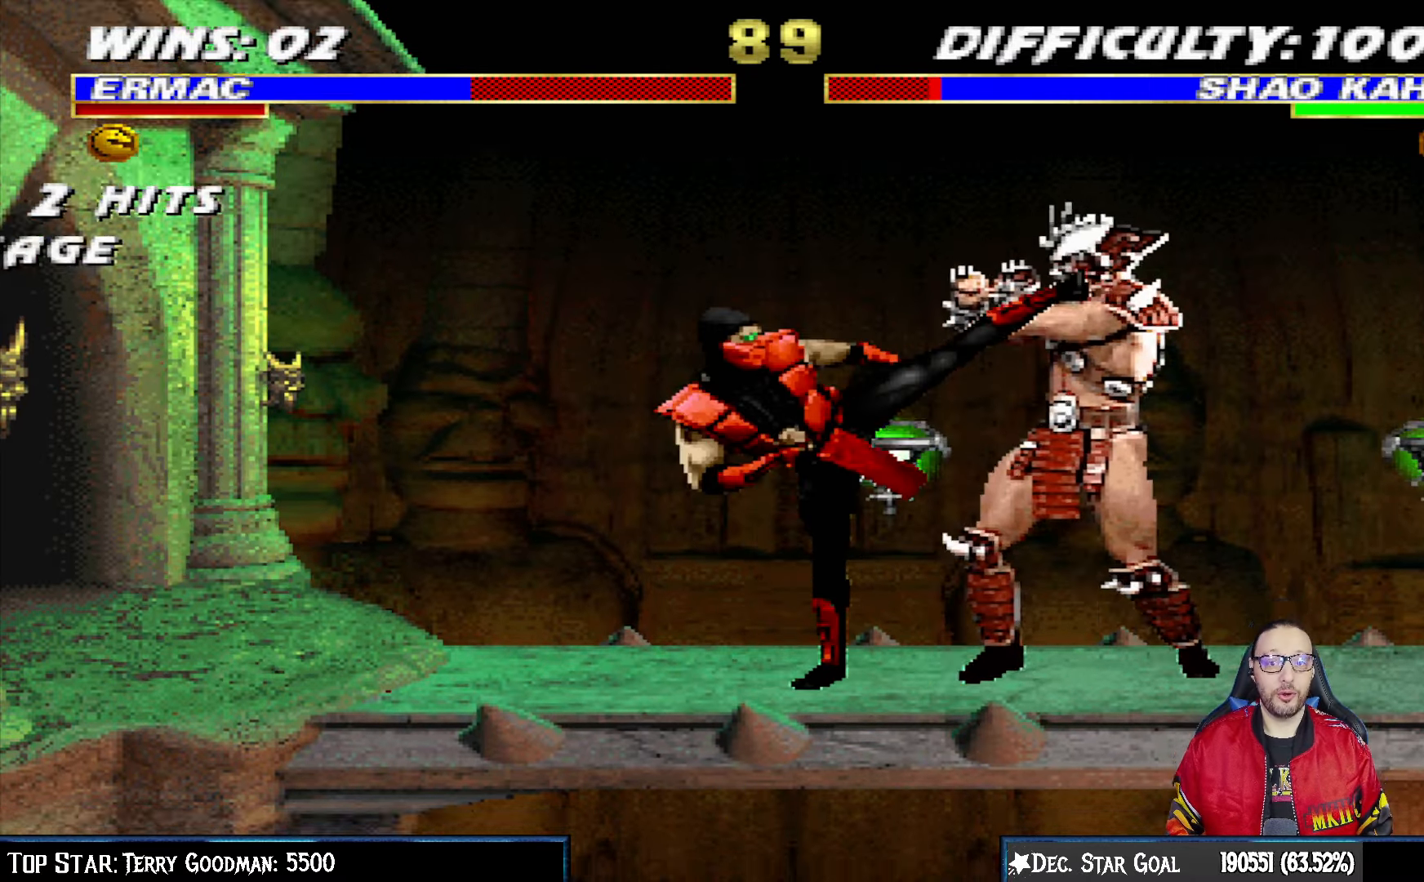
{"buttons": ["DPAD_LEFT"], "left_stick": "center", "right_stick": "center", "events": [[17, "DPAD_LEFT", "up"], [50, "L1", "up"], [67, "CIRCLE", "up"], [83, "TRIANGLE", "up"], [383, "DPAD_LEFT", "down"]]}
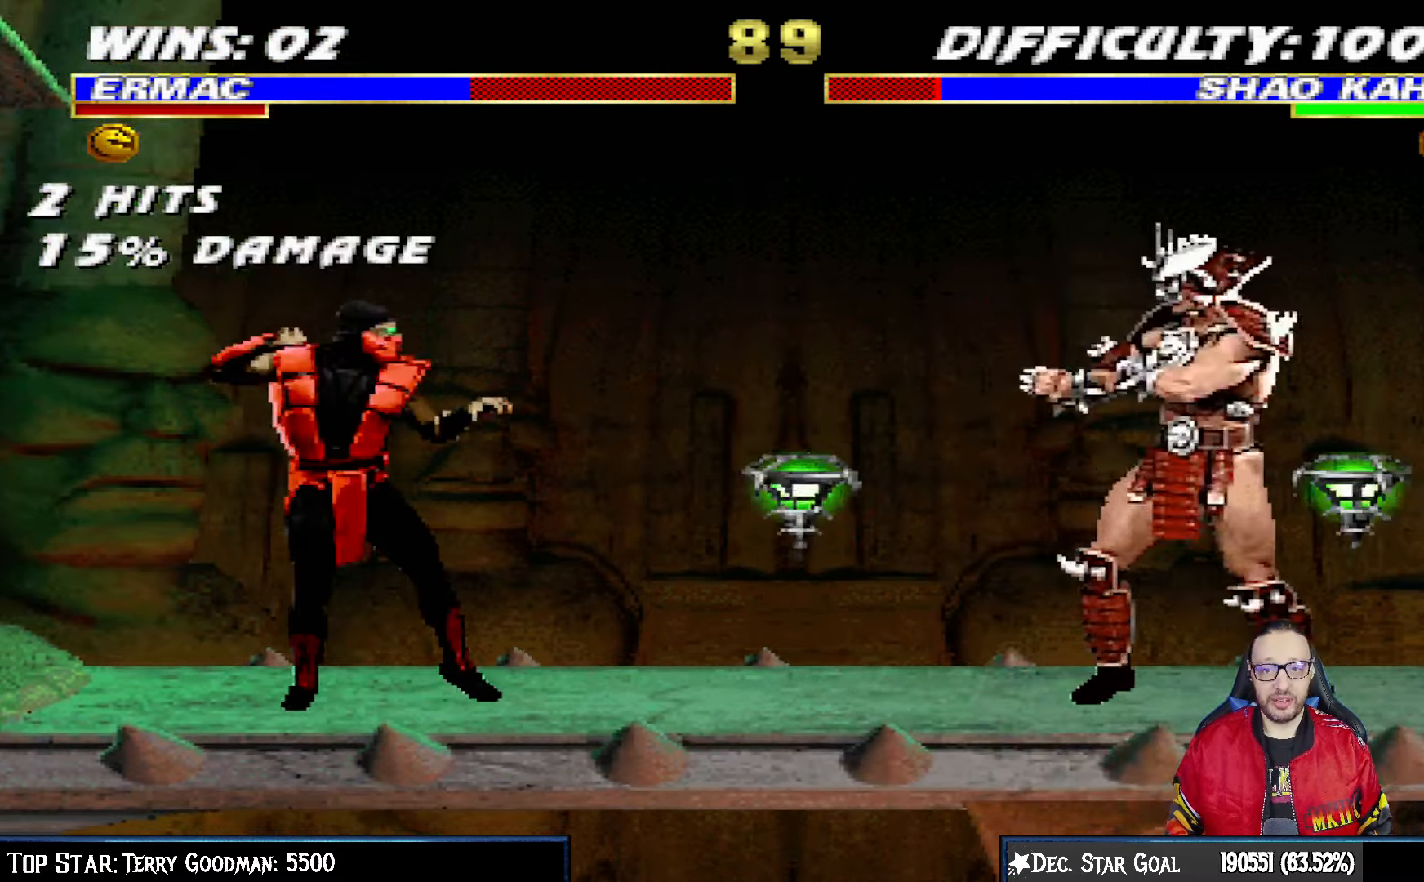
{"buttons": ["L1"], "left_stick": "center", "right_stick": "center", "events": [[17, "DPAD_LEFT", "up"], [100, "DPAD_RIGHT", "down"], [100, "L1", "down"], [117, "DPAD_UP", "down"], [467, "DPAD_UP", "up"], [500, "DPAD_RIGHT", "up"]]}
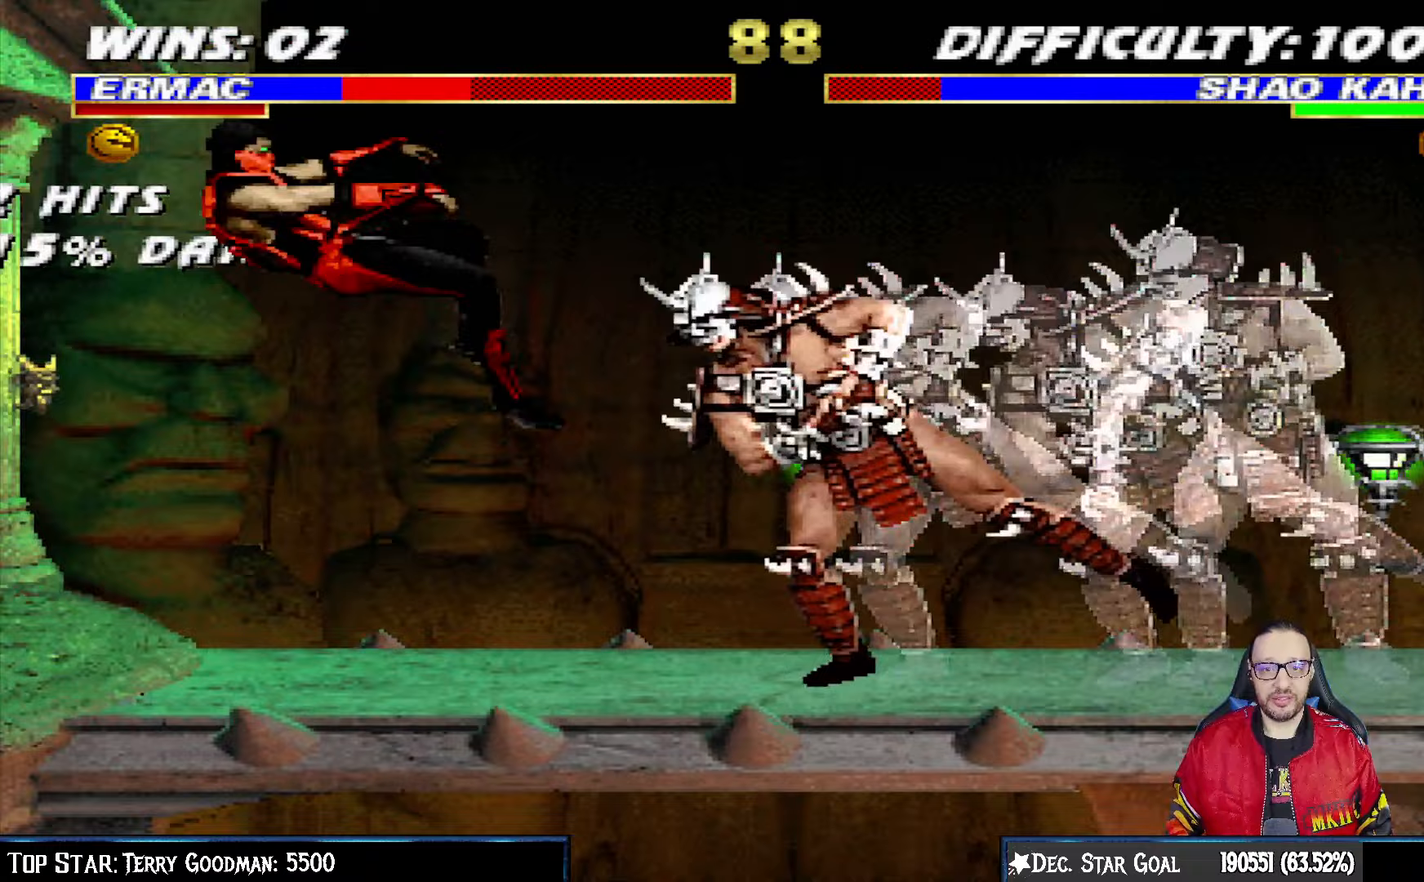
{"buttons": [], "left_stick": "center", "right_stick": "center", "events": [[17, "L1", "up"], [83, "DPAD_DOWN", "down"], [83, "DPAD_LEFT", "down"], [117, "R1", "down"], [350, "DPAD_DOWN", "up"], [350, "DPAD_LEFT", "up"], [367, "R1", "up"]]}
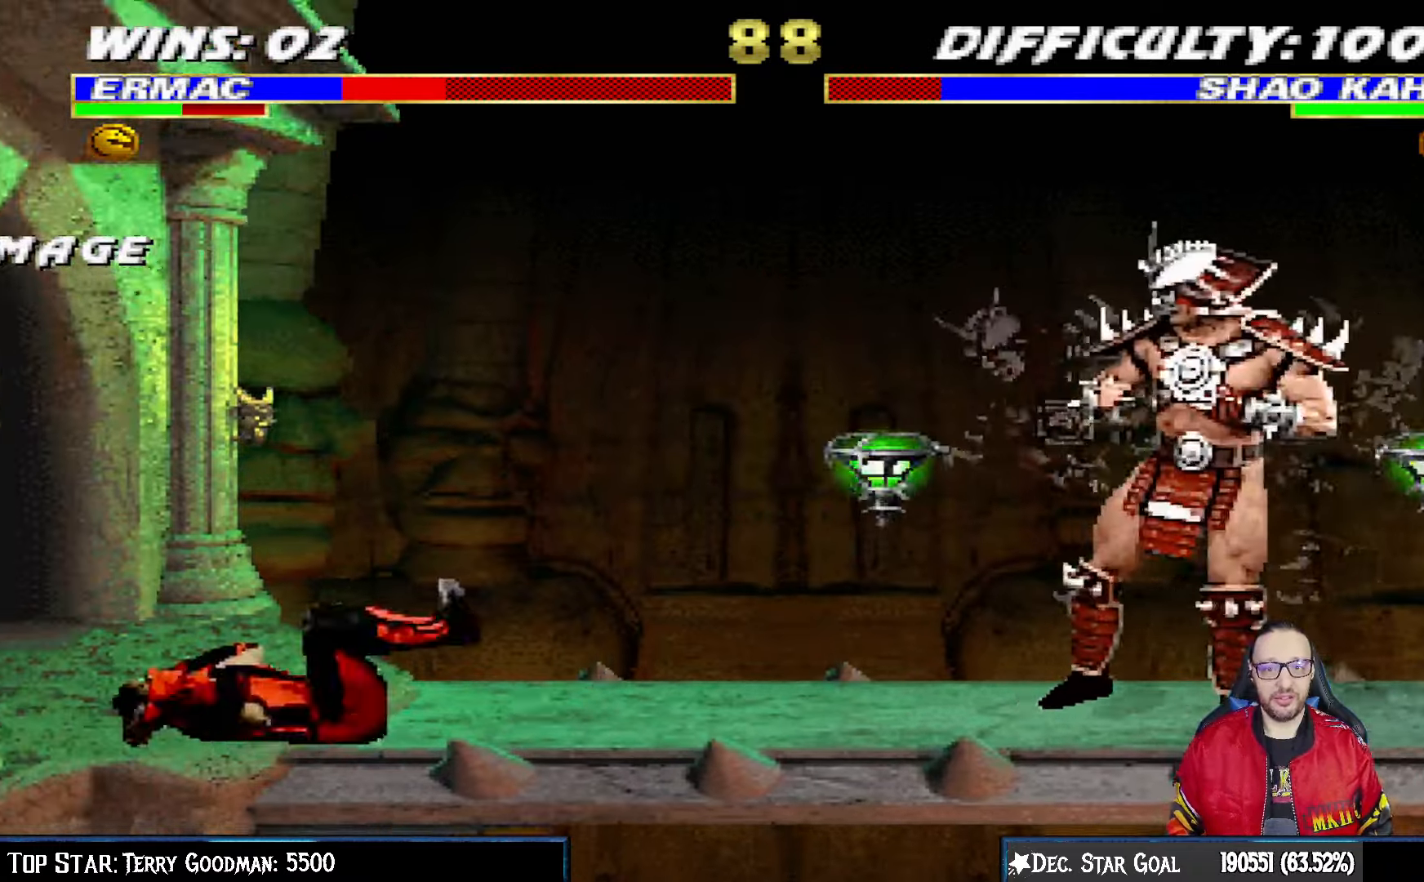
{"buttons": ["SQUARE"], "left_stick": "center", "right_stick": "center", "events": [[50, "DPAD_RIGHT", "down"], [50, "DPAD_UP", "down"], [50, "L1", "down"], [417, "DPAD_UP", "up"], [417, "SQUARE", "down"], [433, "DPAD_RIGHT", "up"], [450, "L1", "up"]]}